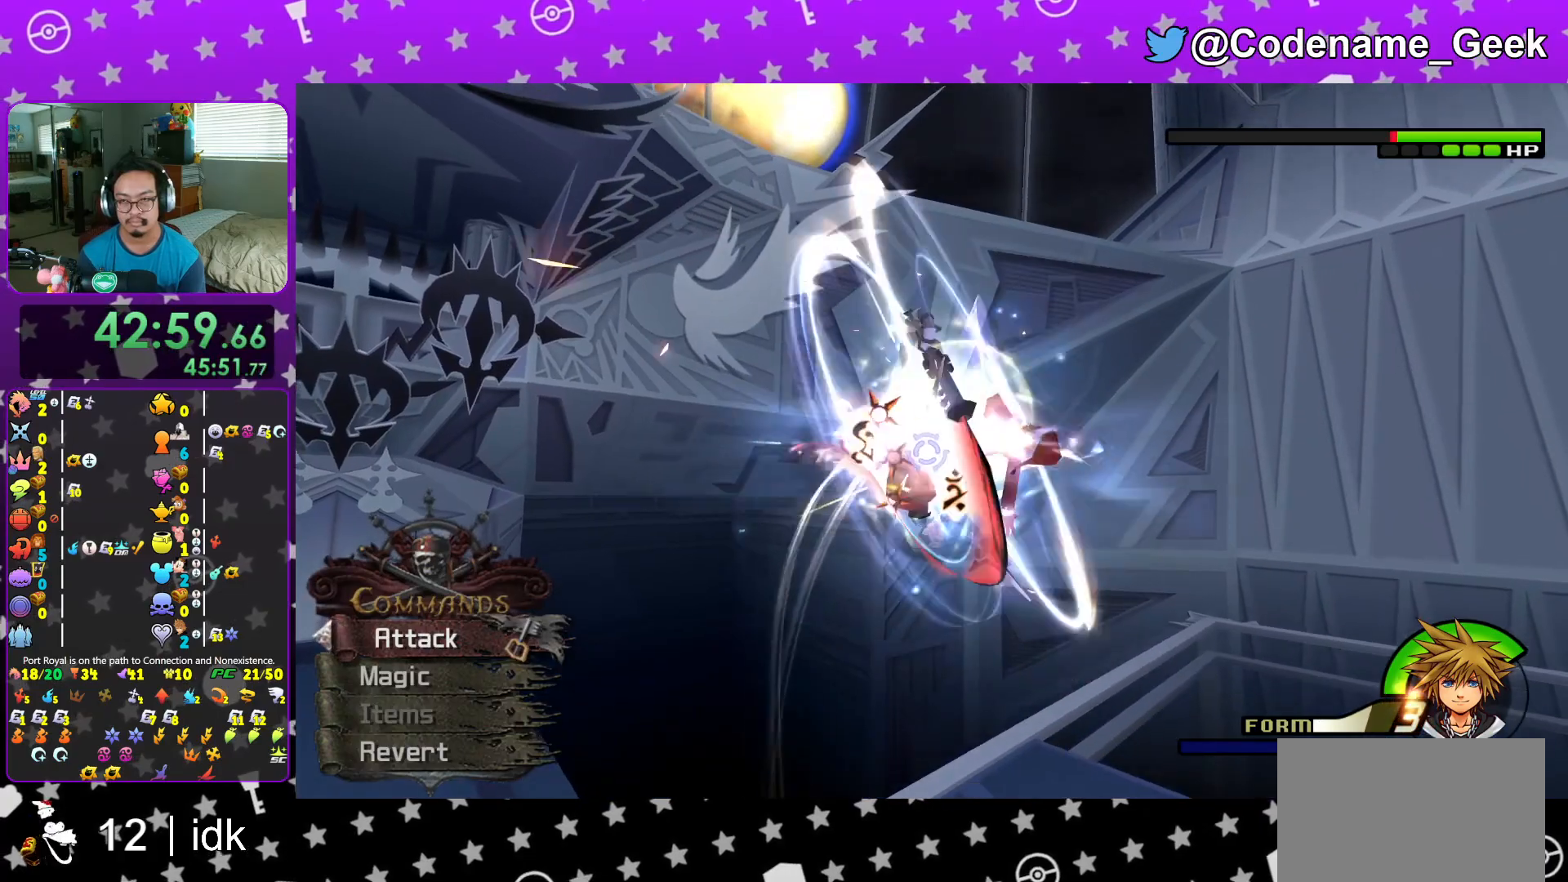
Gameplay with a controller (Nintendo layout); each line is a JSON object with the inputs held at the frame after it. "events" lists button and stick changes between this image and that frame as [ms after this image, input, new state], when the widget could be followed in between. Not read: L3 R3.
{"buttons": ["A"], "left_stick": "center", "right_stick": "center", "events": [[16, "A", "up"], [66, "A", "down"], [116, "A", "up"], [166, "A", "down"], [200, "A", "up"], [250, "A", "down"], [266, "A", "up"], [333, "A", "down"], [367, "A", "up"], [417, "A", "down"], [450, "A", "up"], [500, "A", "down"]]}
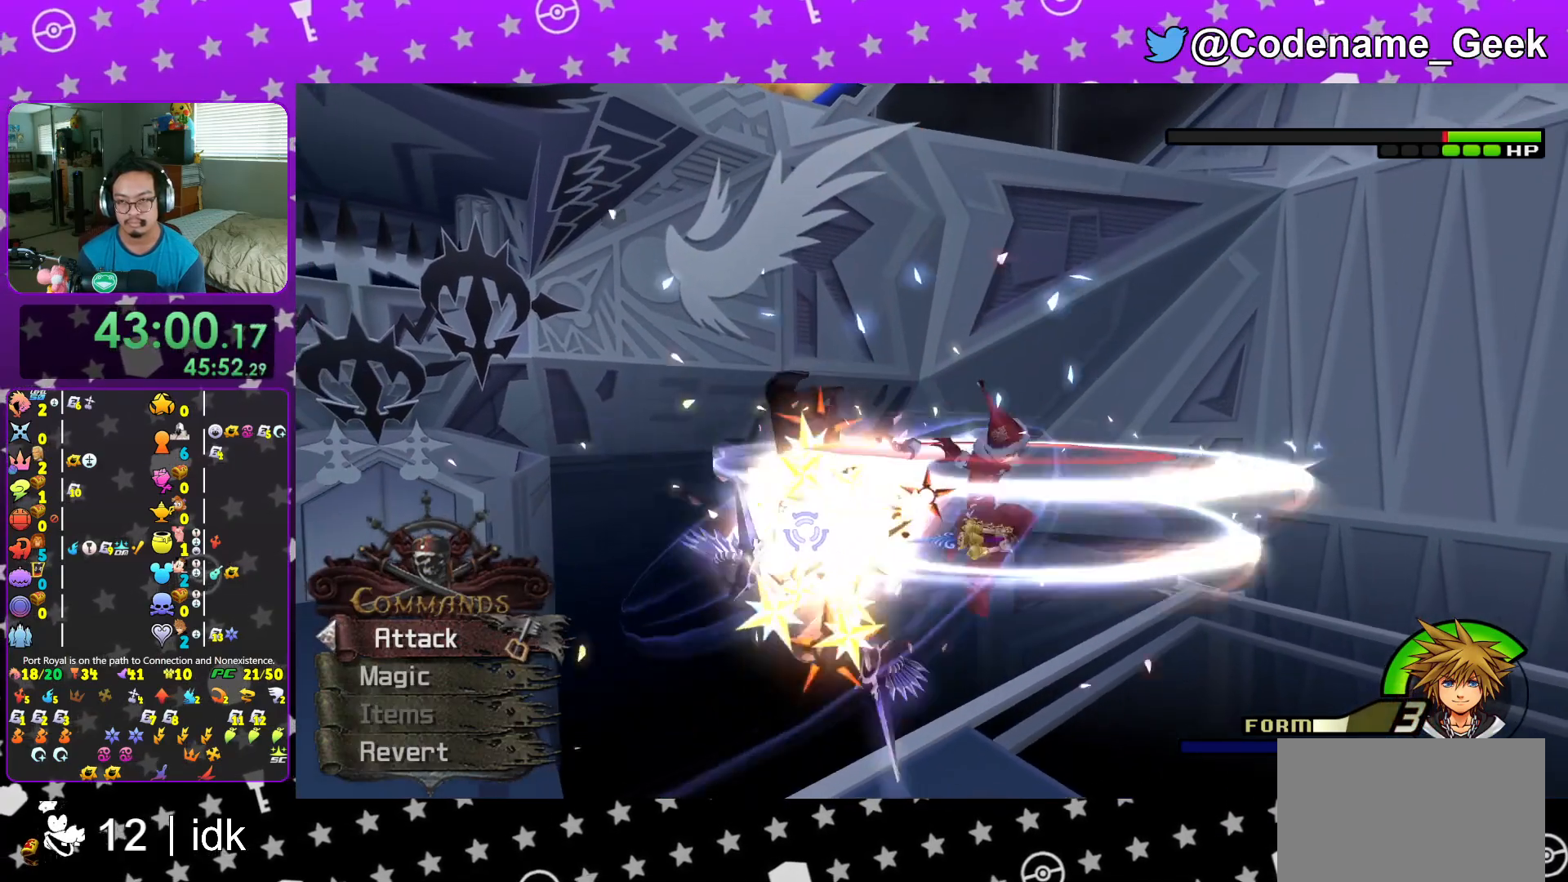
{"buttons": [], "left_stick": "center", "right_stick": "center", "events": [[50, "A", "up"], [100, "A", "down"], [150, "A", "up"], [184, "A", "down"], [200, "A", "up"], [267, "A", "down"], [317, "A", "up"], [367, "A", "down"], [400, "A", "up"], [467, "A", "down"], [501, "A", "up"]]}
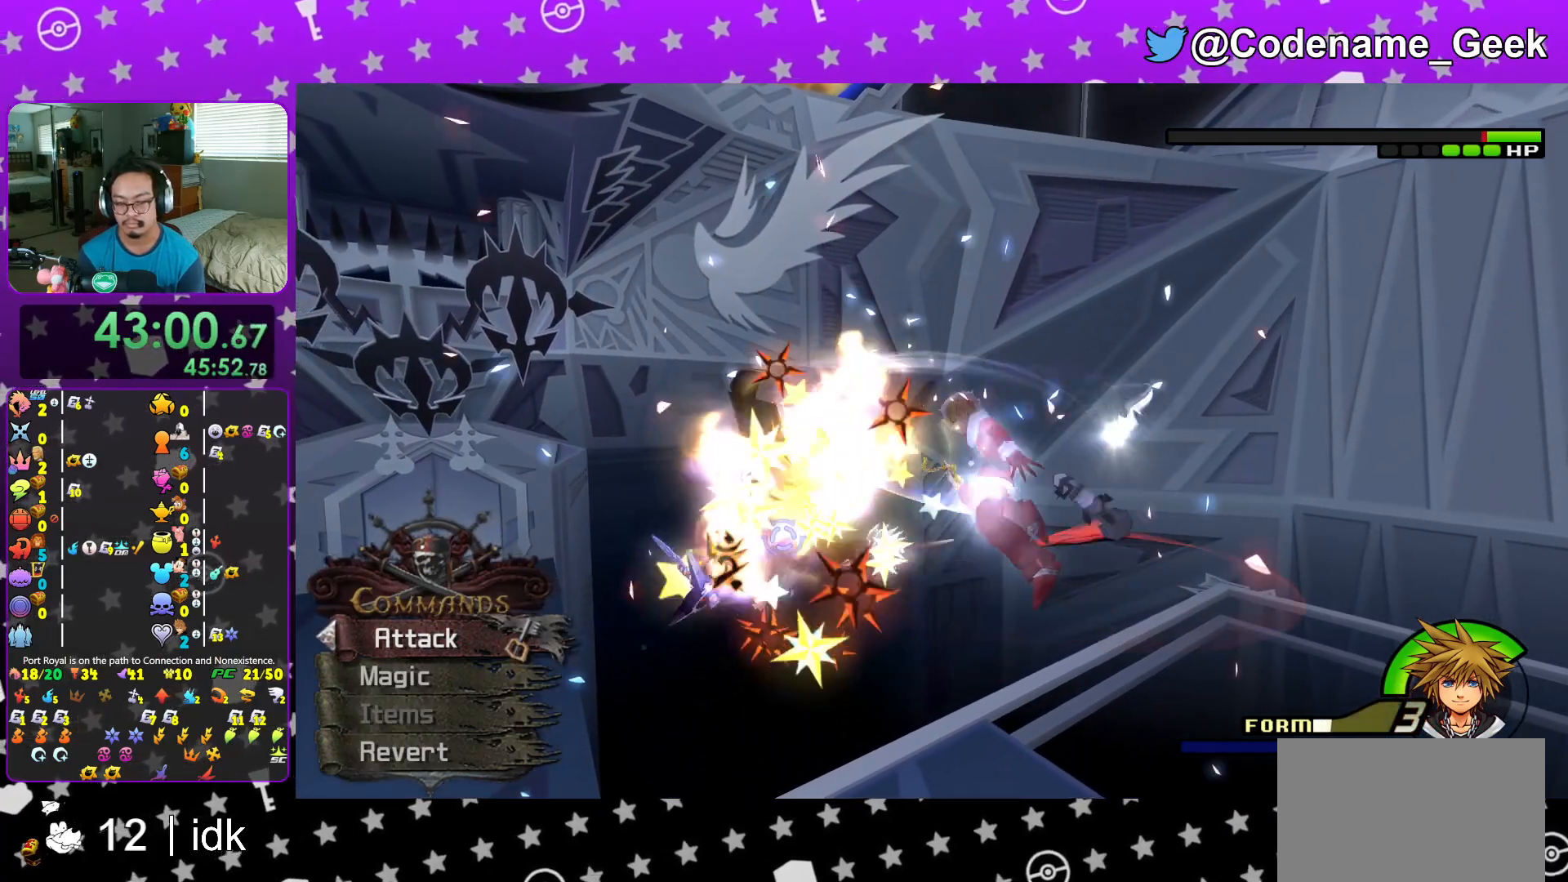
{"buttons": ["A"], "left_stick": "center", "right_stick": "center", "events": [[33, "A", "down"], [83, "A", "up"], [133, "A", "down"], [183, "A", "up"], [216, "A", "down"], [250, "A", "up"], [300, "A", "down"], [350, "A", "up"], [417, "A", "down"], [450, "A", "up"], [500, "A", "down"]]}
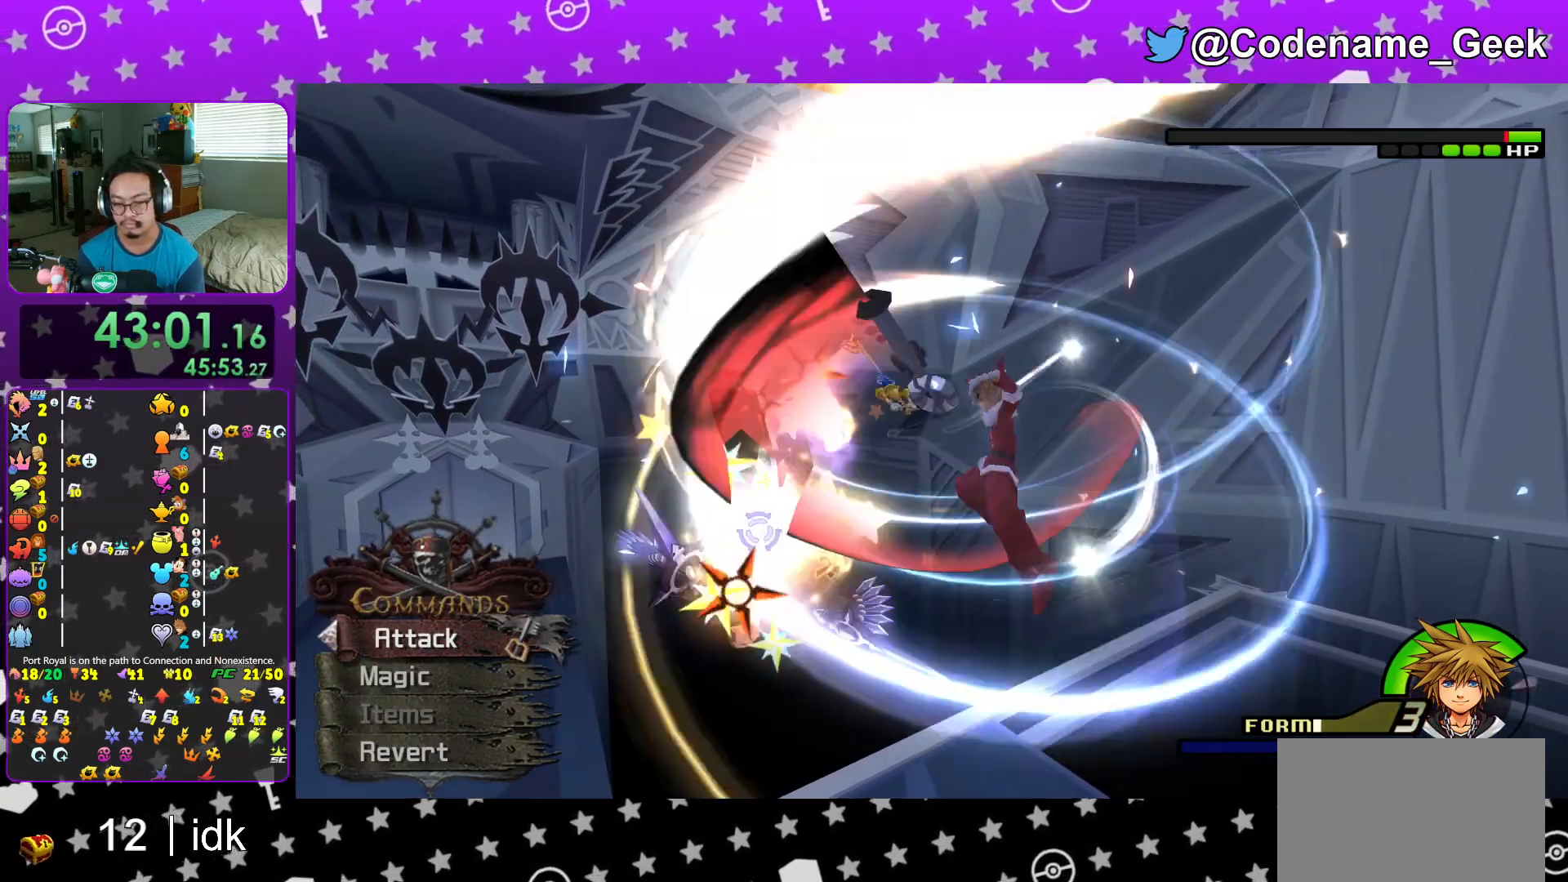
{"buttons": [], "left_stick": "center", "right_stick": "center", "events": [[50, "A", "up"], [100, "A", "down"], [117, "A", "up"], [184, "A", "down"], [200, "A", "up"], [267, "A", "down"], [300, "A", "up"], [367, "A", "down"], [384, "A", "up"], [450, "A", "down"], [467, "A", "up"]]}
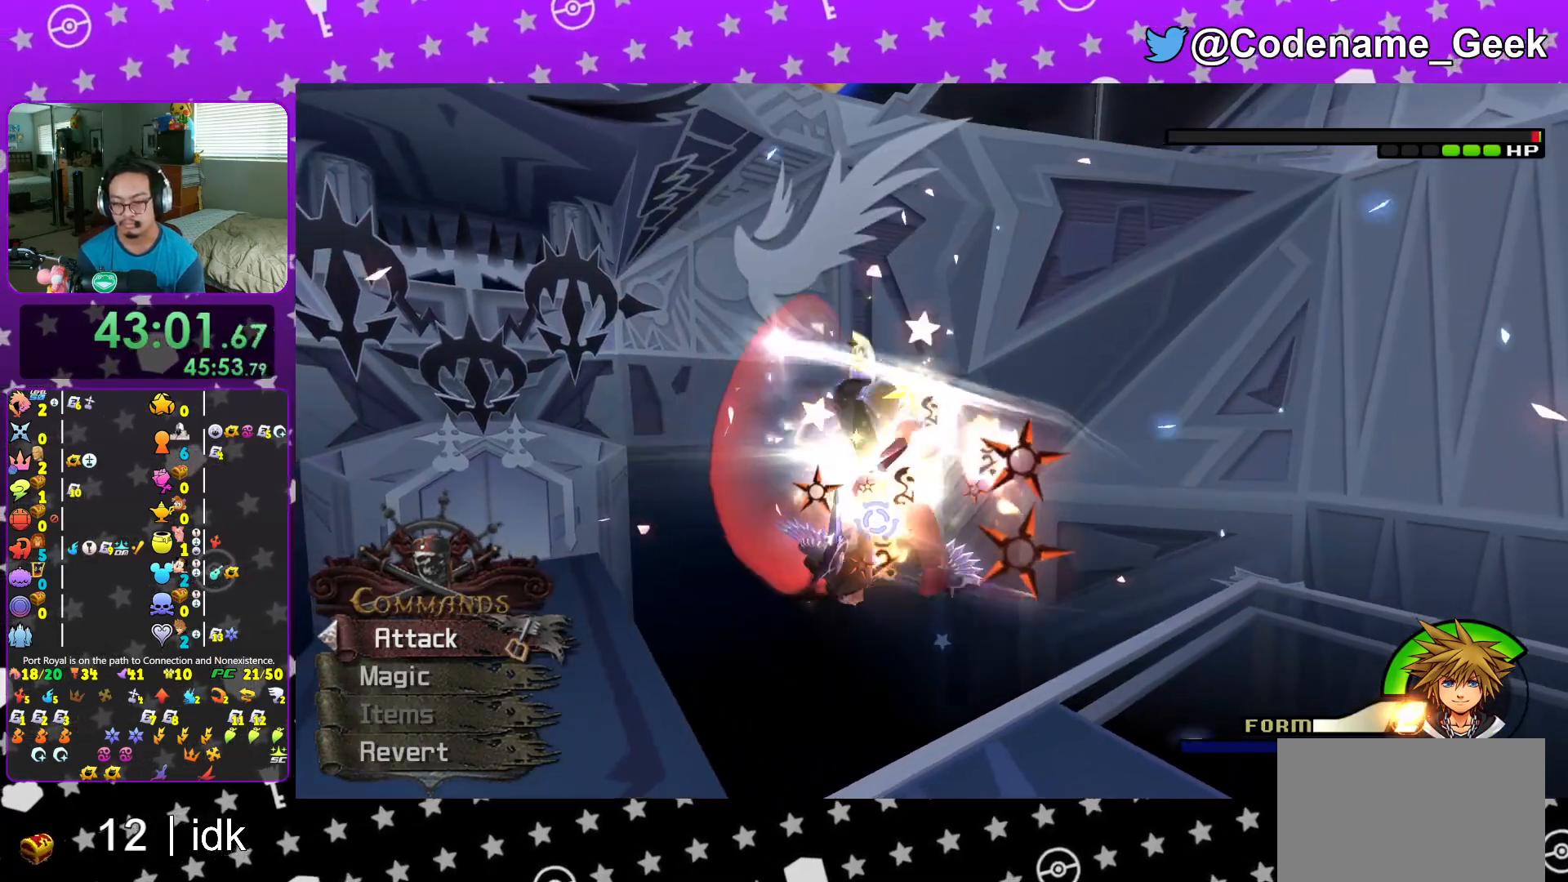
{"buttons": ["L1"], "left_stick": "center", "right_stick": "center", "events": [[50, "A", "down"], [66, "A", "up"], [133, "A", "down"], [150, "A", "up"], [216, "A", "down"], [250, "A", "up"], [283, "L1", "down"], [317, "A", "down"], [333, "A", "up"]]}
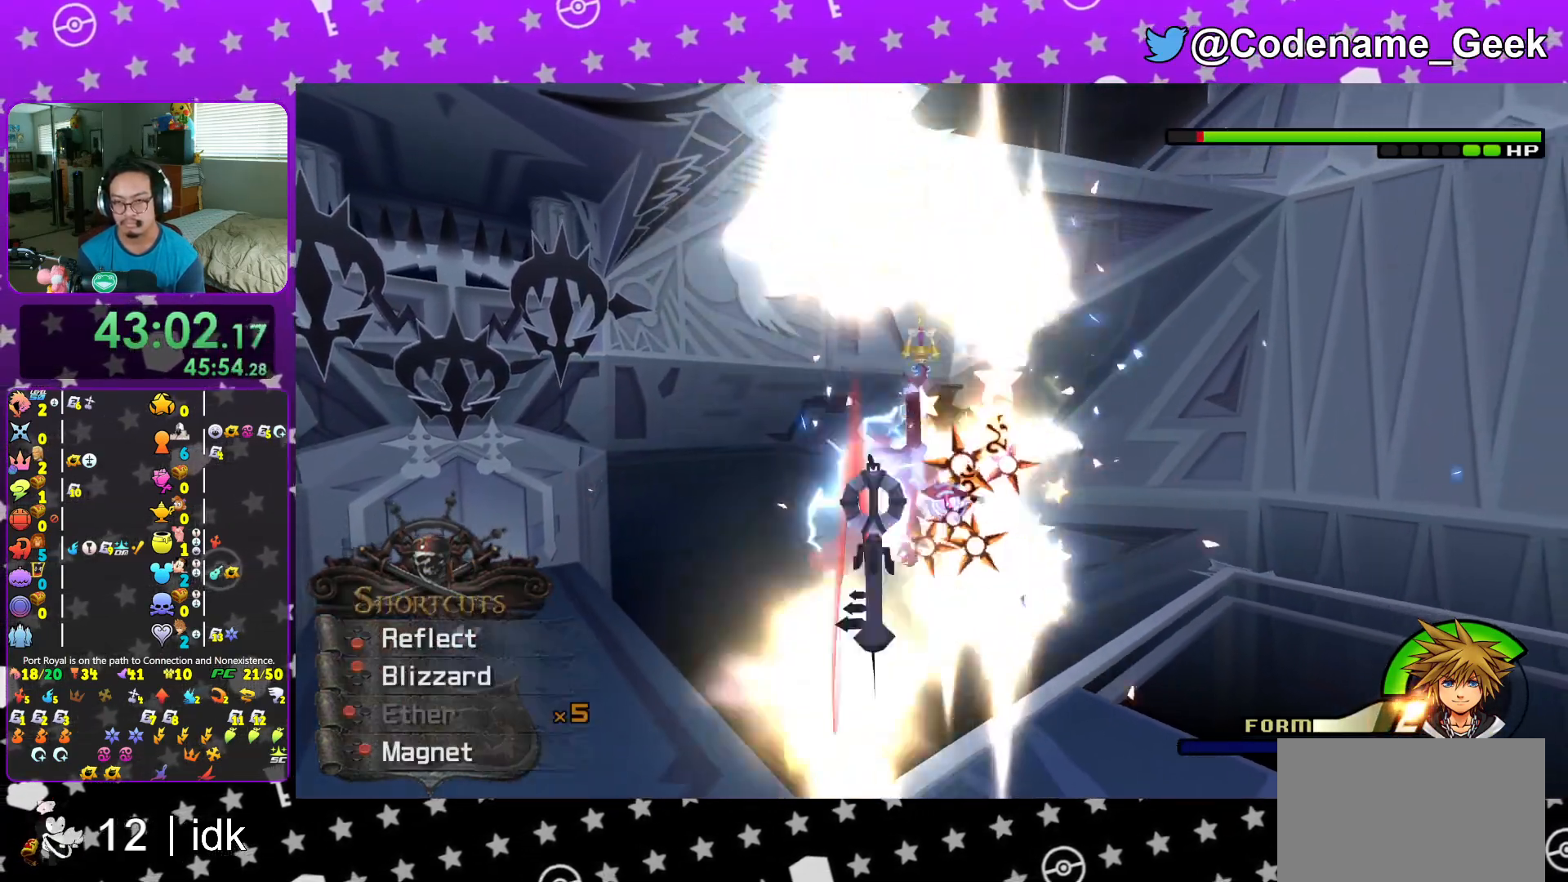
{"buttons": ["L1"], "left_stick": "center", "right_stick": "center", "events": [[50, "A", "down"], [167, "A", "up"], [234, "A", "down"], [300, "A", "up"], [400, "A", "down"], [501, "A", "up"]]}
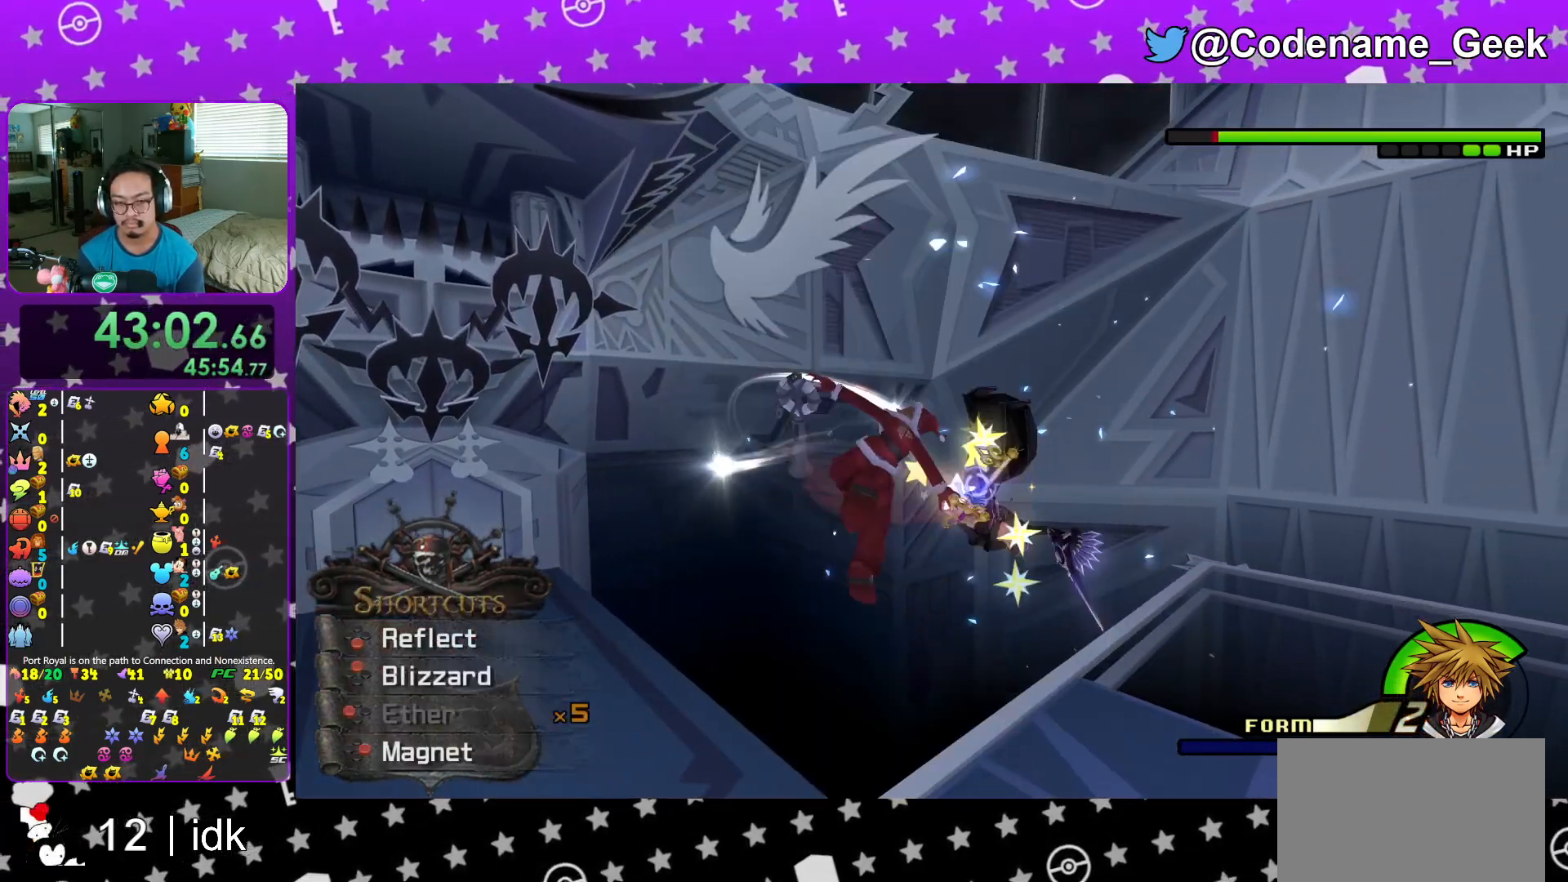
{"buttons": [], "left_stick": "down", "right_stick": "center", "events": [[50, "A", "down"], [183, "A", "up"], [350, "left_stick", "down"], [383, "L1", "up"]]}
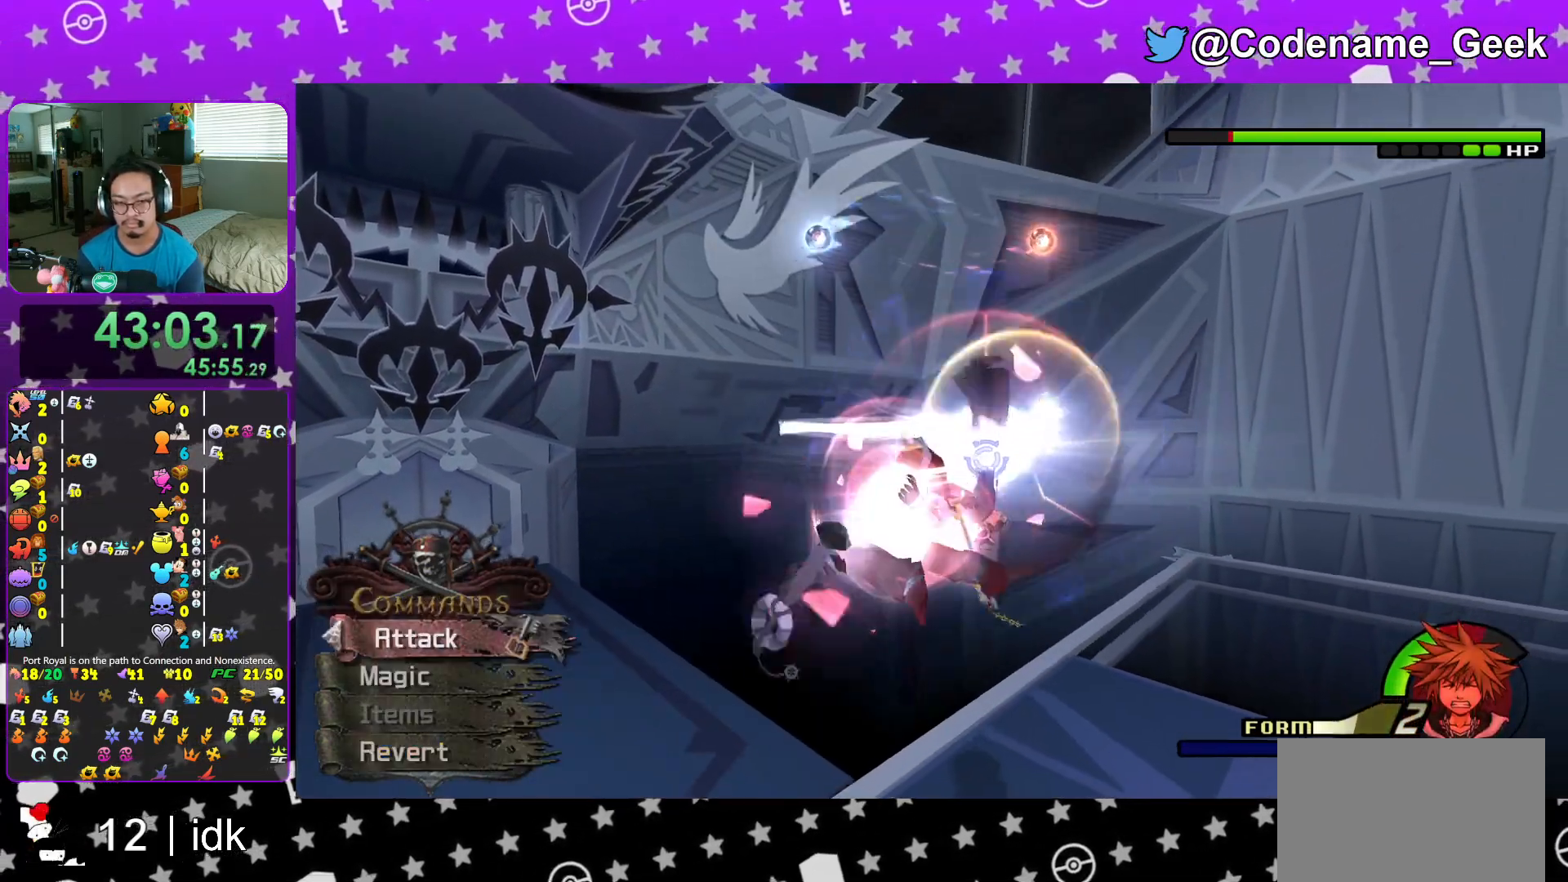
{"buttons": [], "left_stick": "up", "right_stick": "center", "events": [[67, "left_stick", "down-right"], [200, "left_stick", "up-right"], [267, "left_stick", "up"]]}
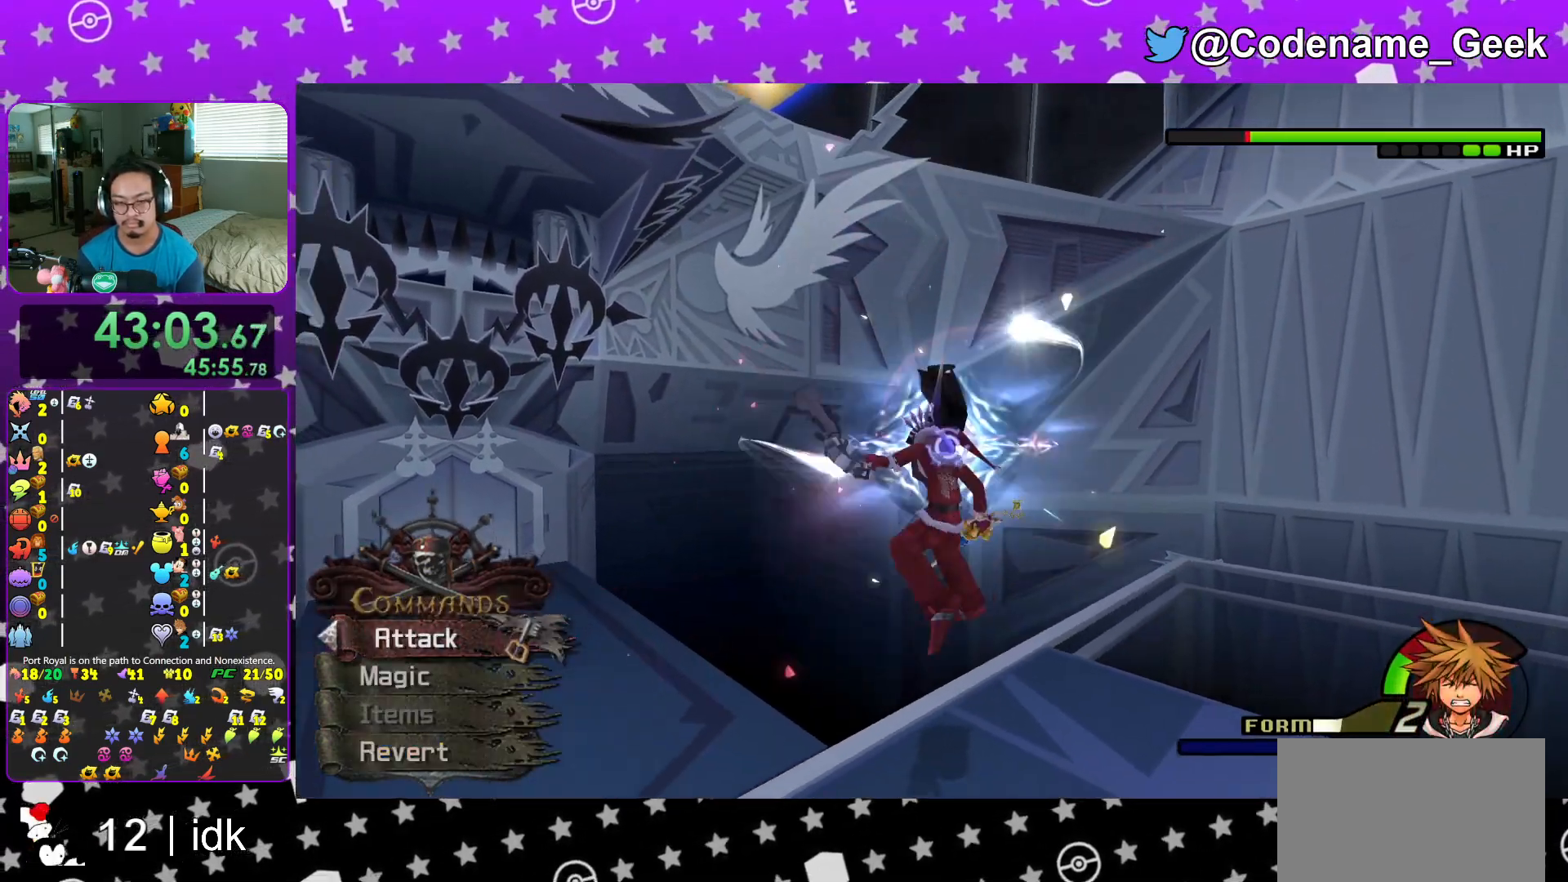
{"buttons": ["A", "L1"], "left_stick": "up", "right_stick": "center", "events": [[183, "L1", "down"], [250, "A", "down"], [350, "A", "up"], [433, "A", "down"]]}
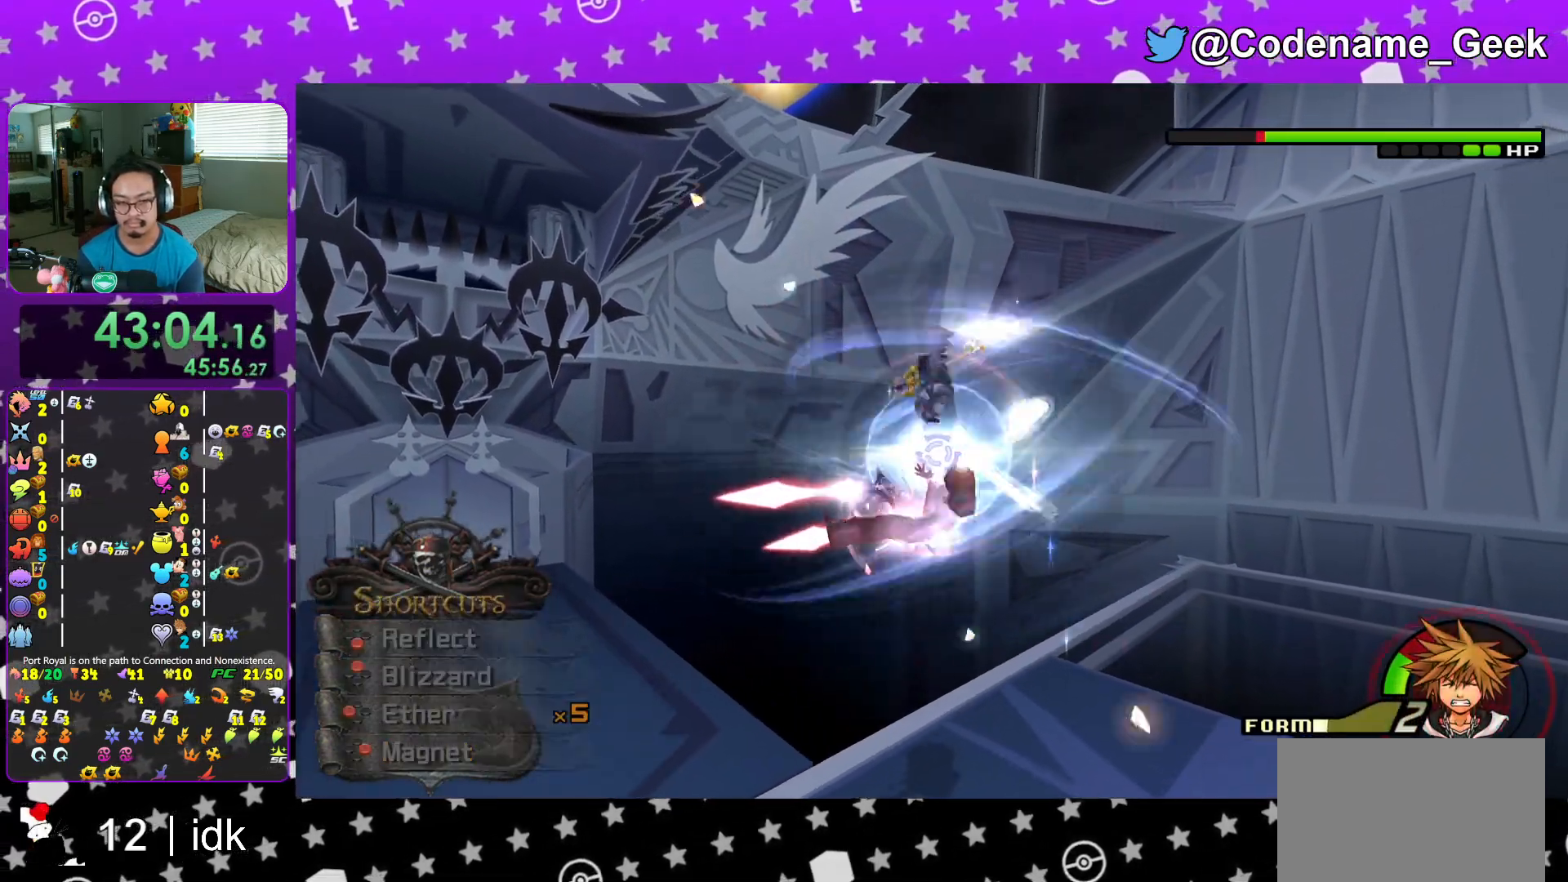
{"buttons": [], "left_stick": "down-right", "right_stick": "down-left", "events": [[67, "A", "up"], [200, "left_stick", "up-right"], [217, "L1", "up"], [367, "left_stick", "down"], [384, "right_stick", "down-left"], [501, "left_stick", "down-right"]]}
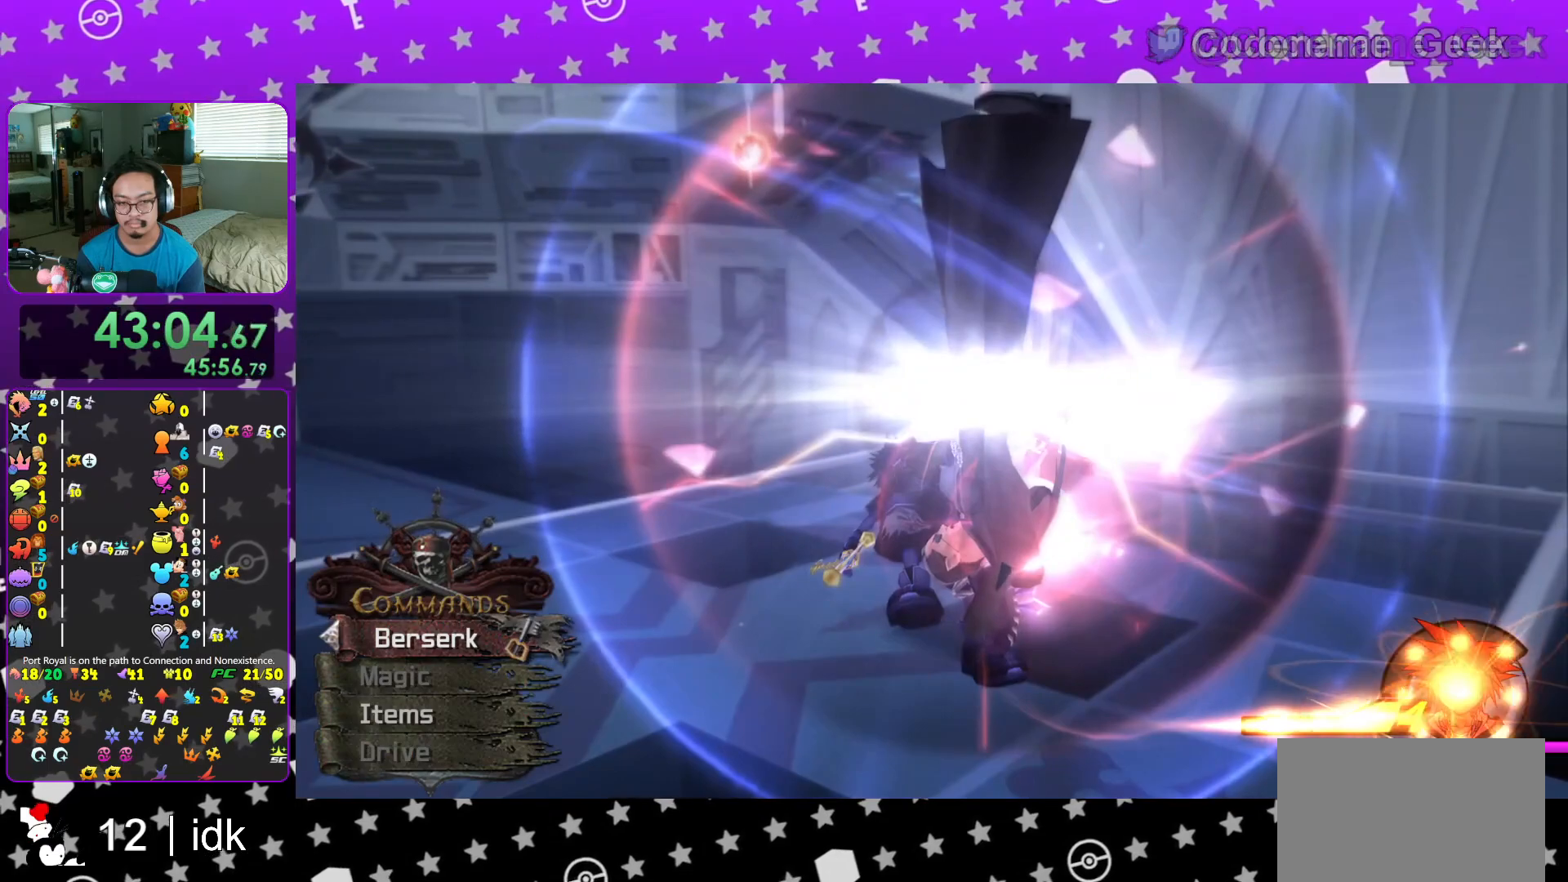
{"buttons": [], "left_stick": "center", "right_stick": "center", "events": [[116, "left_stick", "center"], [133, "right_stick", "center"]]}
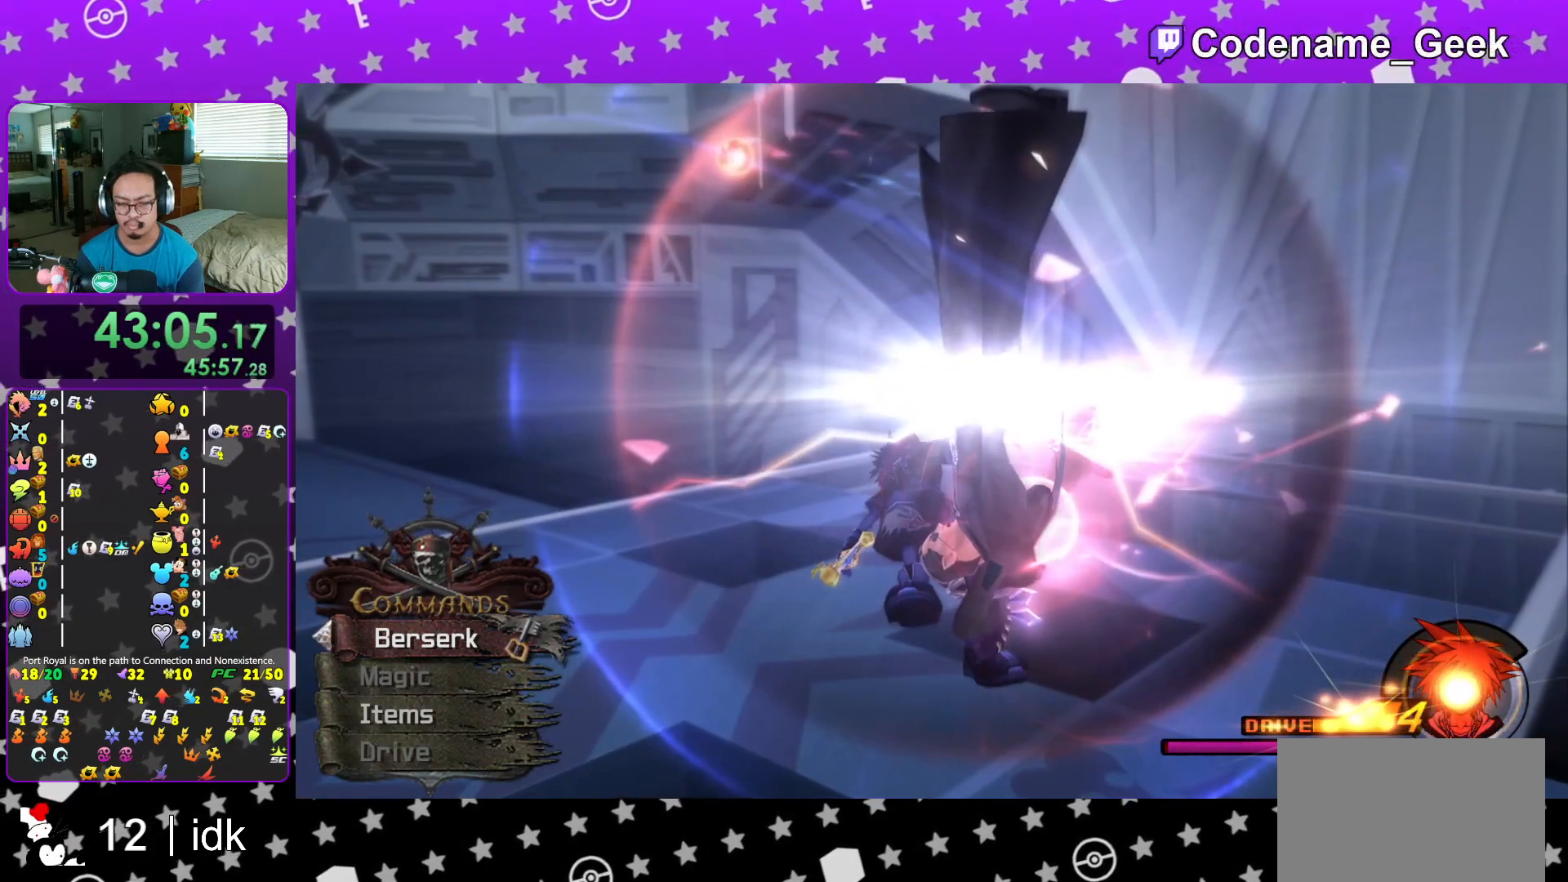
{"buttons": ["A", "B"], "left_stick": "center", "right_stick": "center", "events": [[17, "A", "down"], [100, "A", "up"], [100, "B", "down"], [217, "A", "down"], [300, "A", "up"], [367, "A", "down"], [417, "A", "up"], [501, "A", "down"]]}
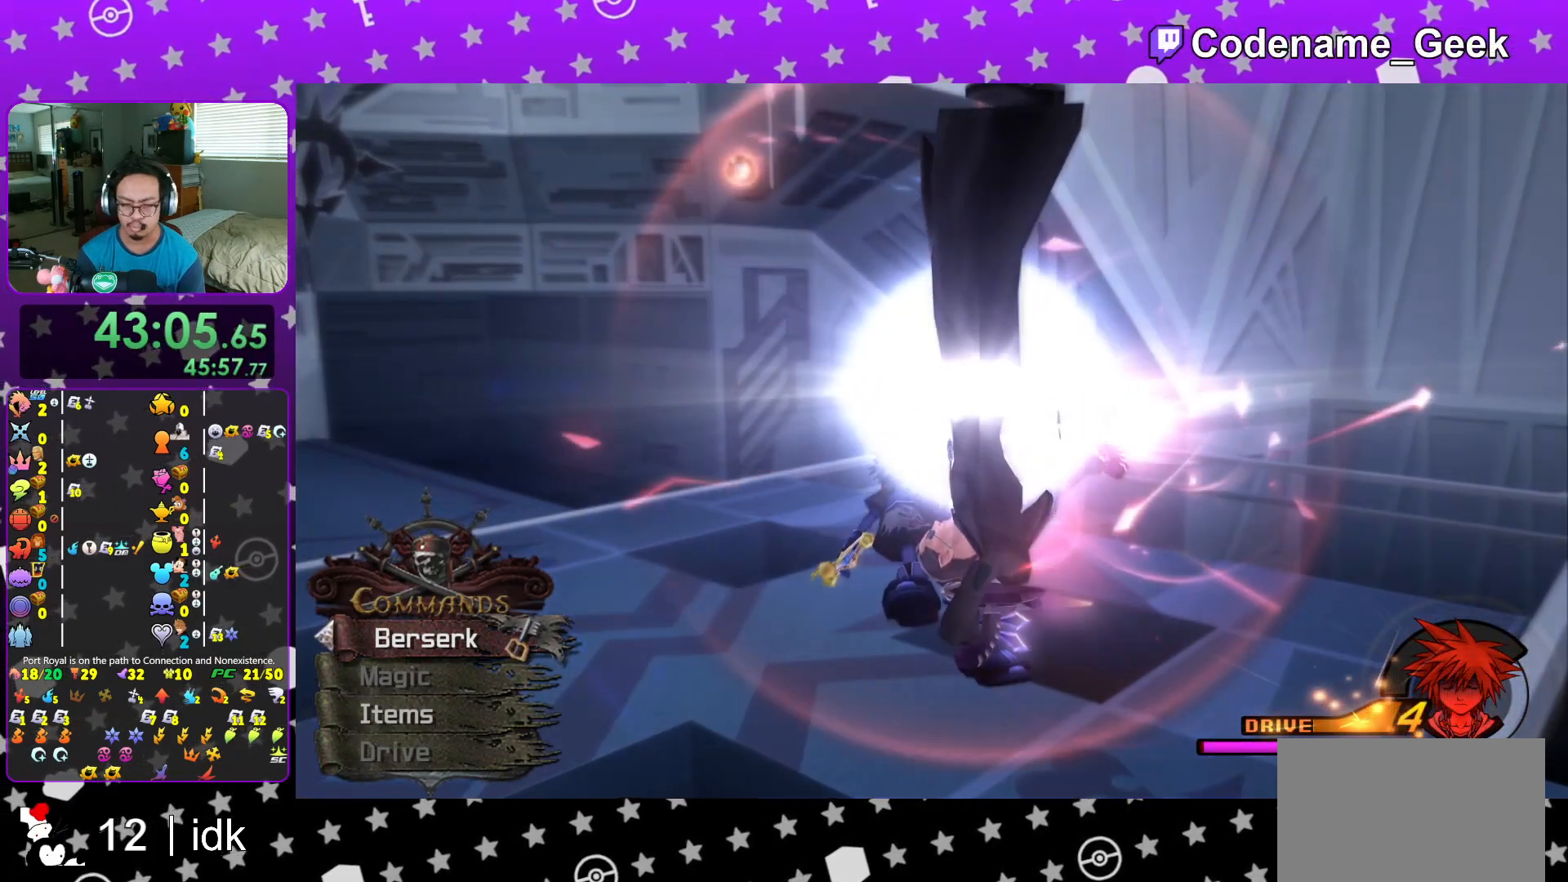
{"buttons": ["B"], "left_stick": "center", "right_stick": "center", "events": [[50, "A", "up"], [150, "A", "down"], [216, "A", "up"], [317, "A", "down"], [333, "A", "up"], [483, "A", "down"], [500, "A", "up"]]}
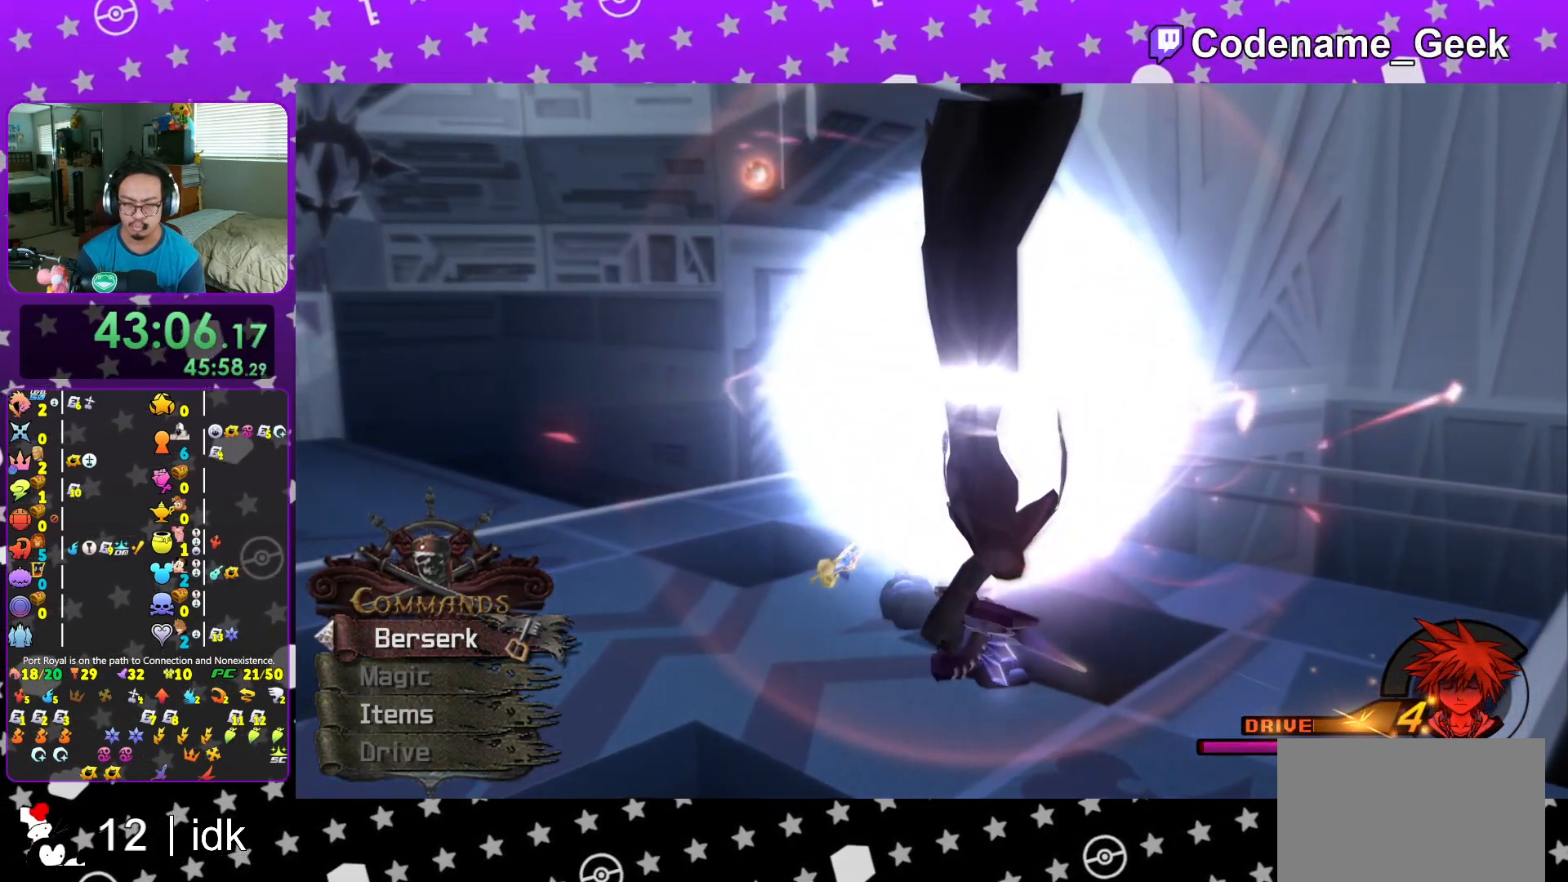
{"buttons": ["B"], "left_stick": "center", "right_stick": "center", "events": [[100, "A", "down"], [167, "A", "up"], [267, "A", "down"], [317, "A", "up"]]}
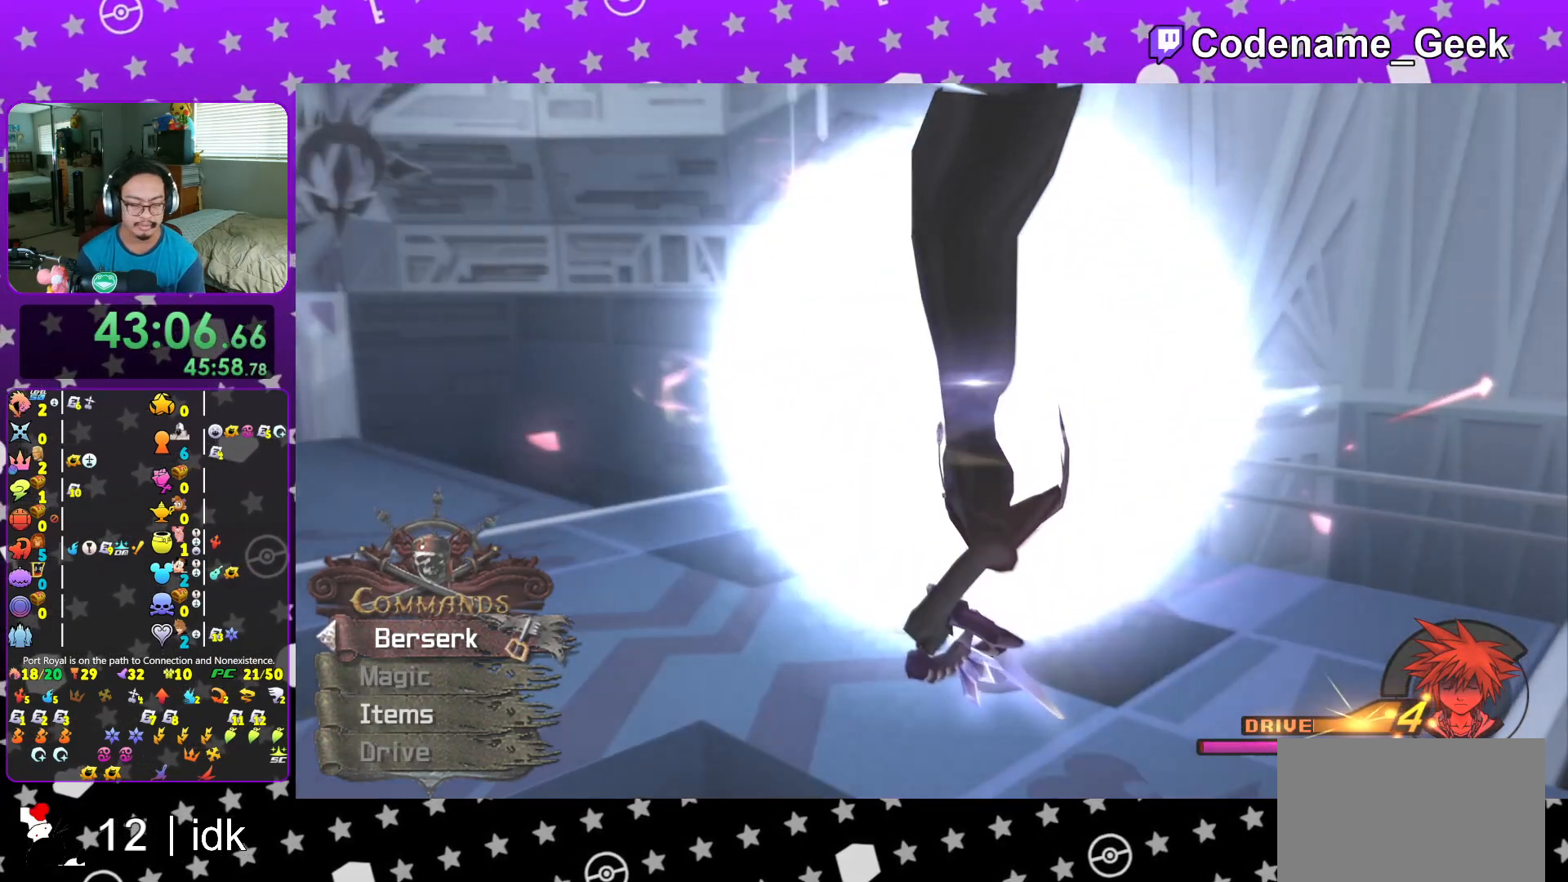
{"buttons": ["B"], "left_stick": "center", "right_stick": "center", "events": [[66, "A", "down"], [116, "A", "up"], [333, "A", "down"], [417, "A", "up"]]}
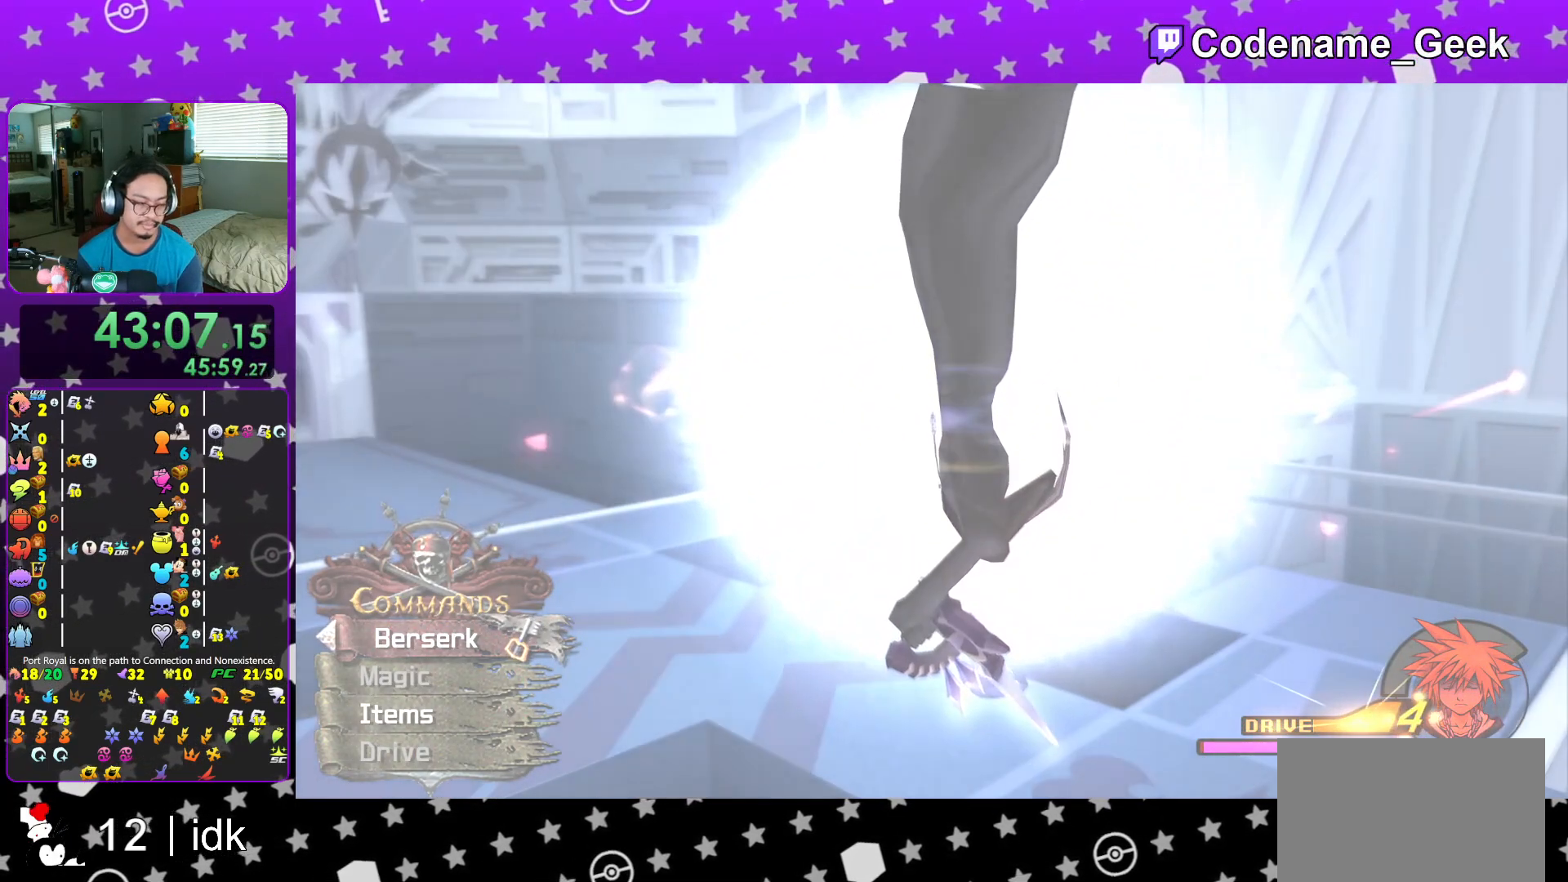
{"buttons": [], "left_stick": "center", "right_stick": "center", "events": [[417, "B", "up"]]}
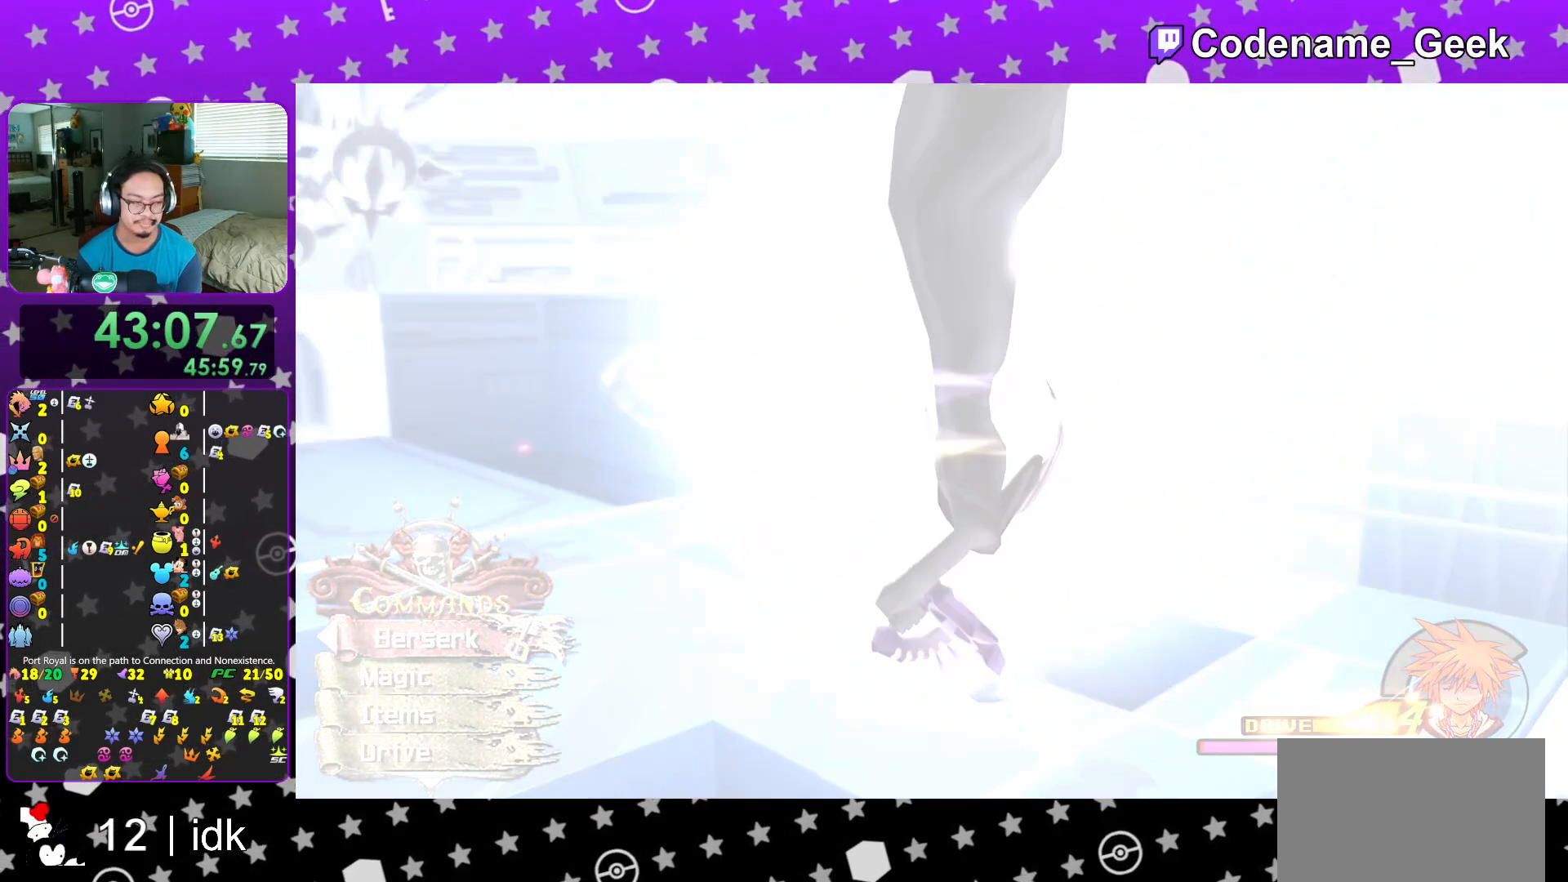
{"buttons": ["A"], "left_stick": "center", "right_stick": "center", "events": [[33, "A", "down"], [116, "A", "up"], [250, "A", "down"], [317, "A", "up"], [417, "A", "down"]]}
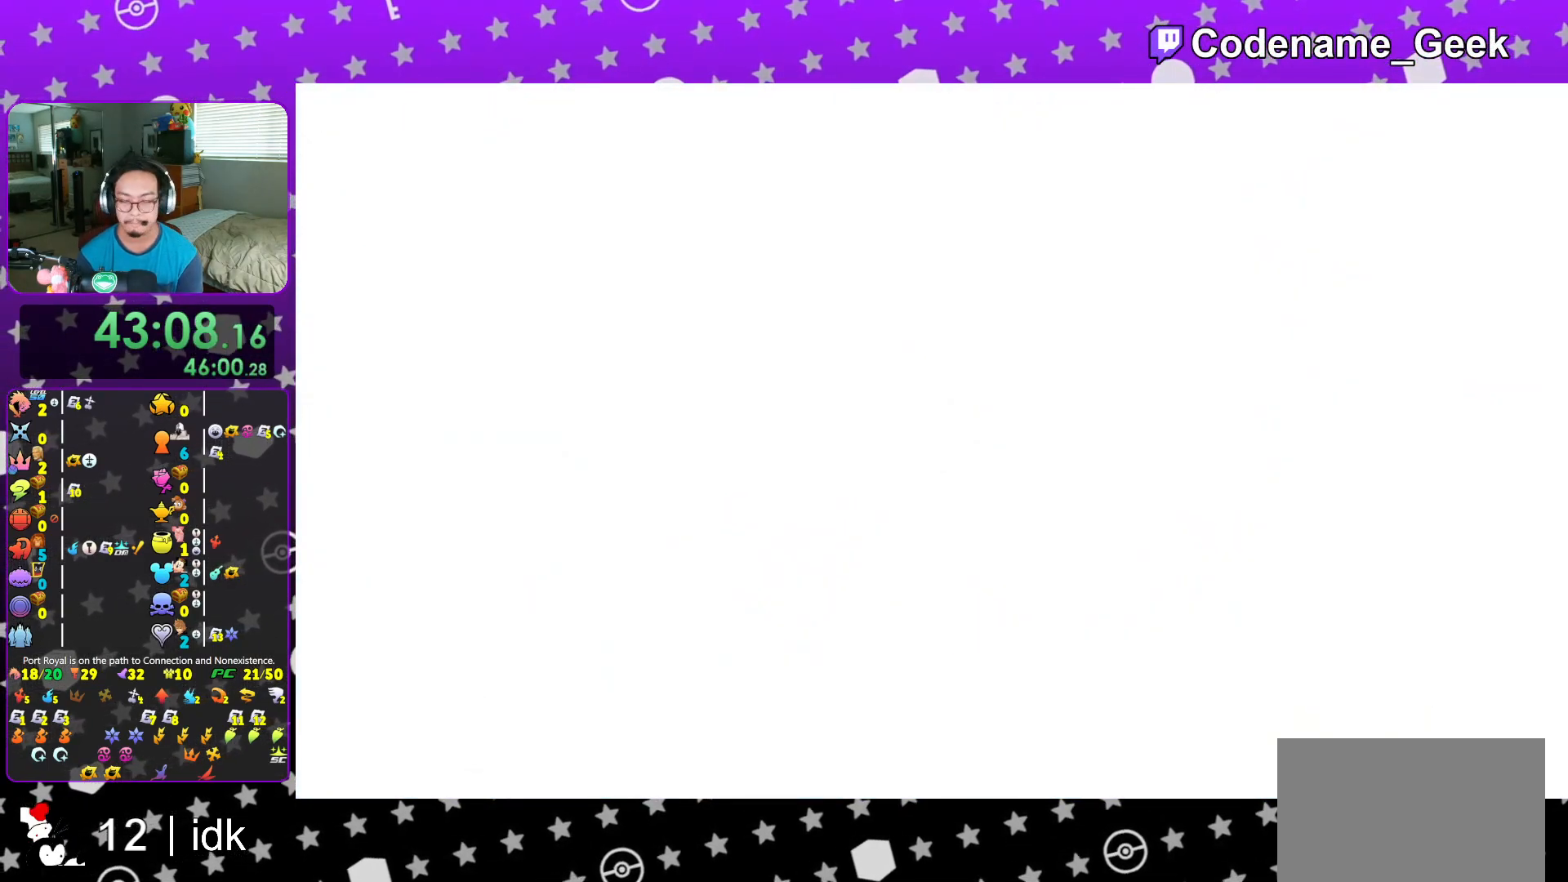
{"buttons": ["A"], "left_stick": "center", "right_stick": "center", "events": [[17, "A", "up"], [100, "A", "down"], [200, "A", "up"], [267, "A", "down"], [367, "A", "up"], [434, "A", "down"]]}
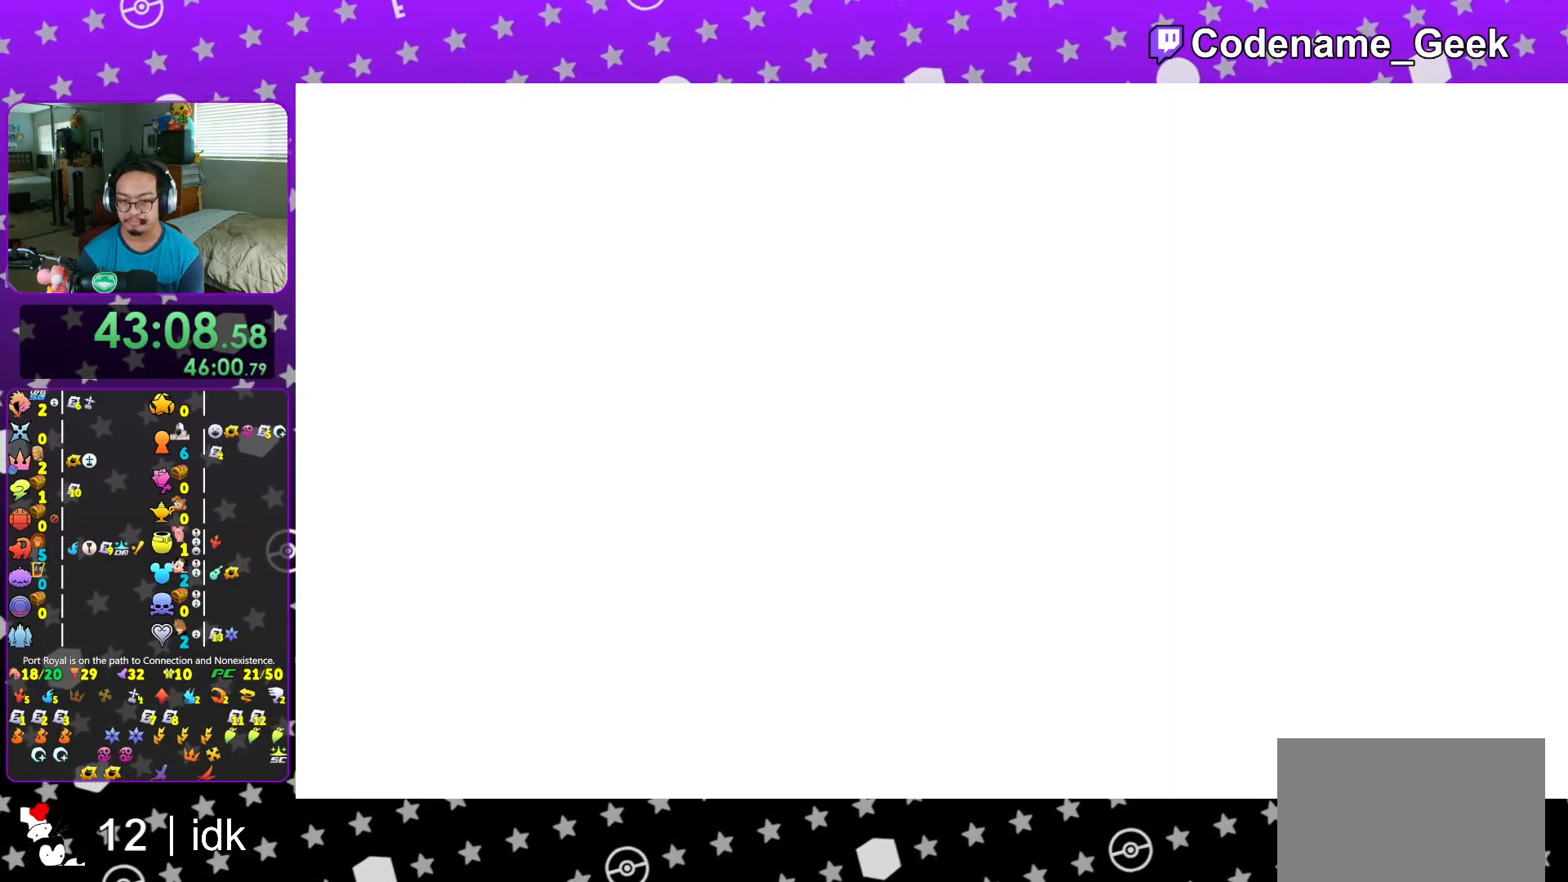
{"buttons": [], "left_stick": "up", "right_stick": "center", "events": [[50, "A", "up"], [133, "A", "down"], [233, "A", "up"], [316, "left_stick", "up"]]}
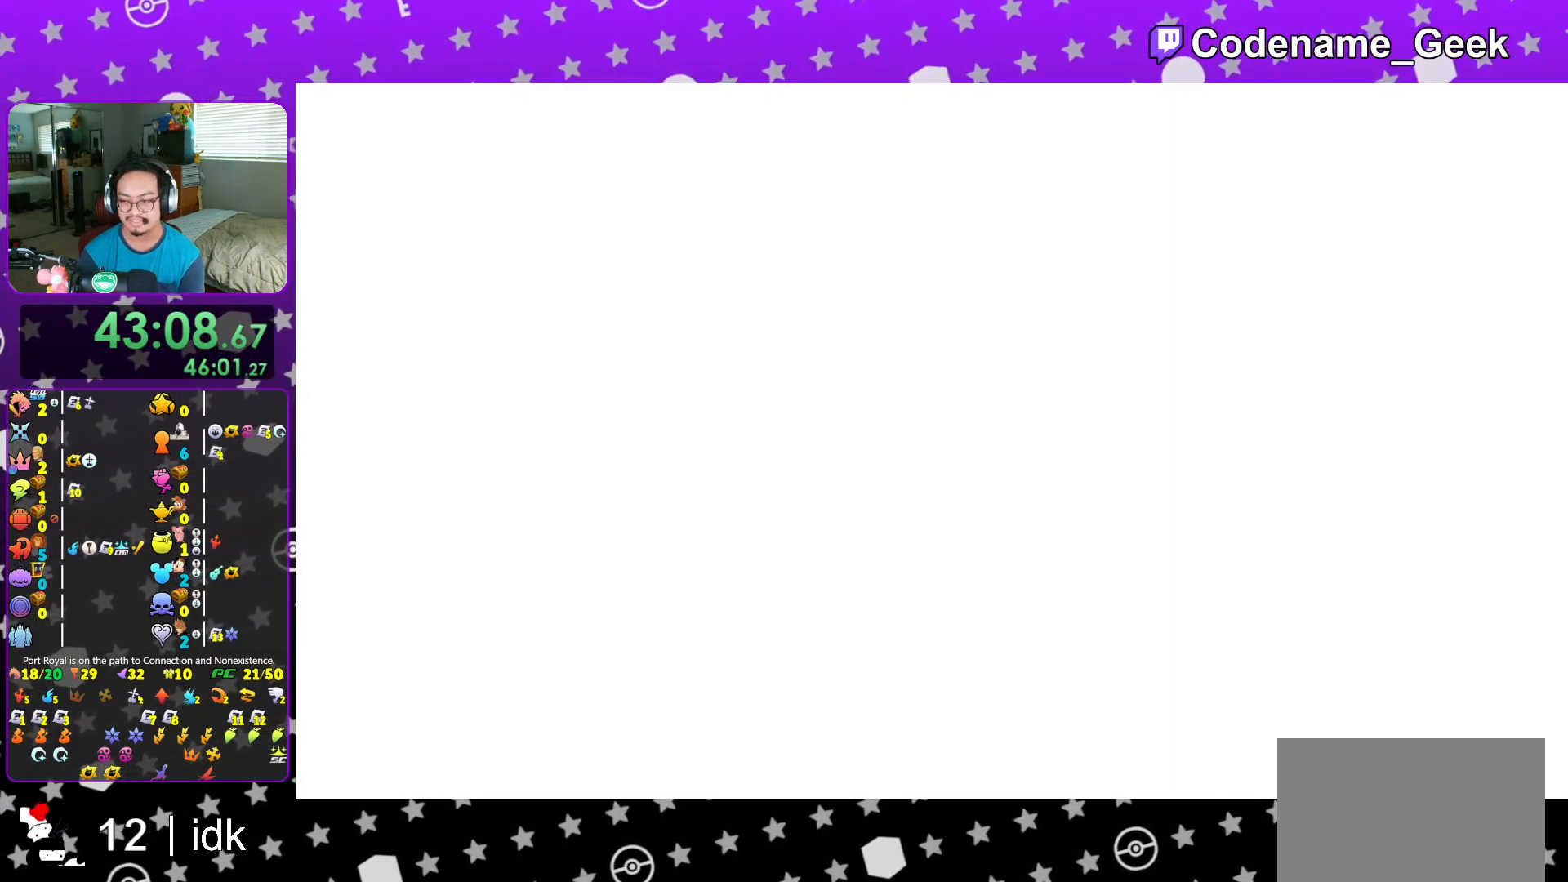
{"buttons": [], "left_stick": "up", "right_stick": "center", "events": [[133, "L1", "down"], [200, "L1", "up"]]}
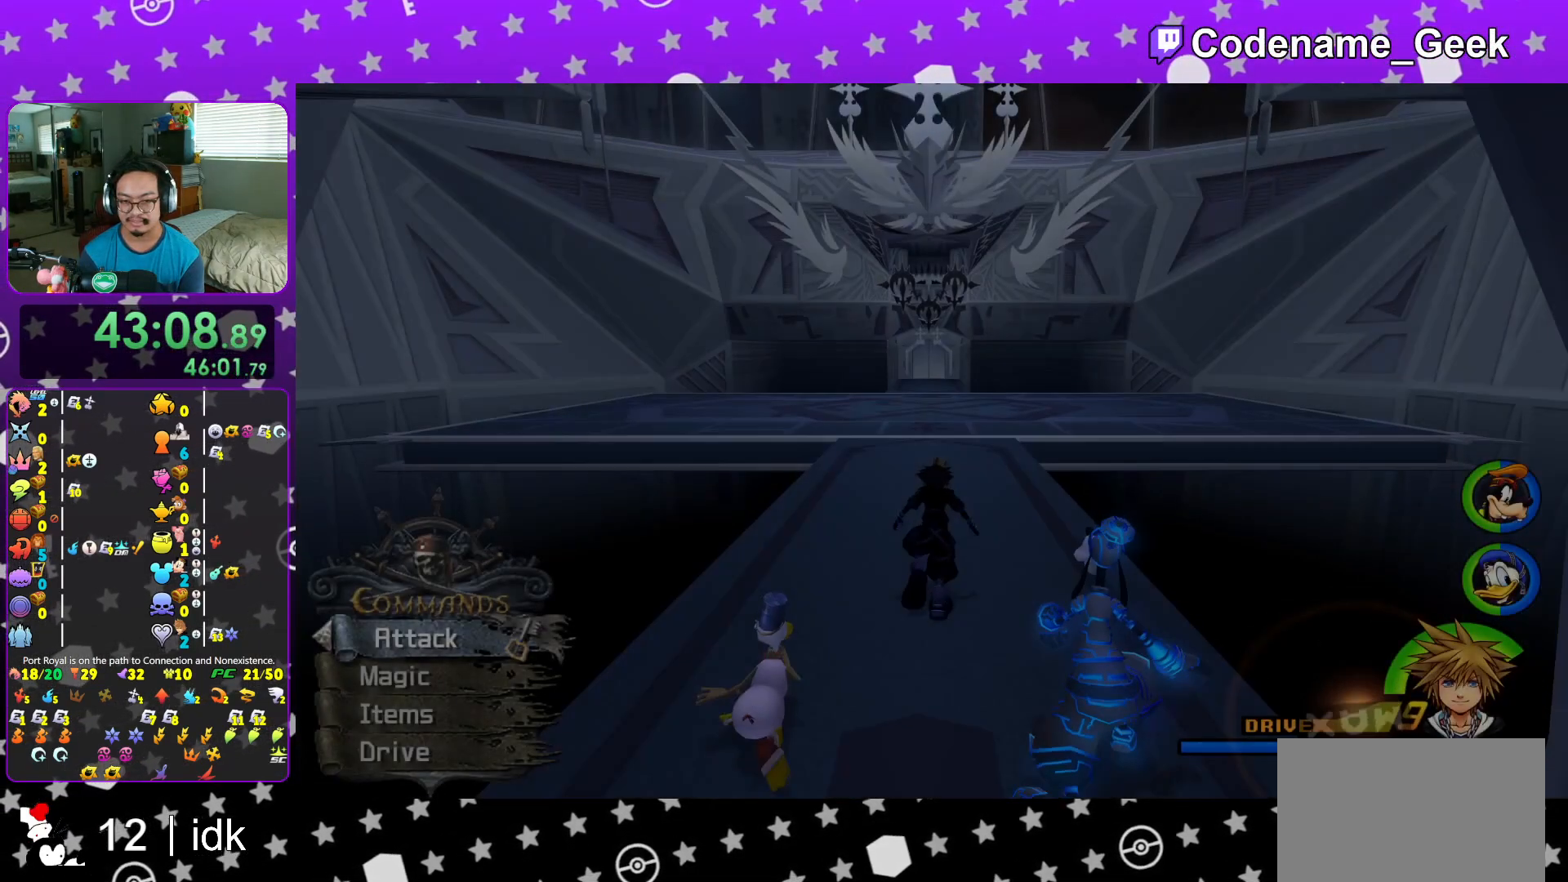
{"buttons": [], "left_stick": "center", "right_stick": "center", "events": [[83, "Y", "down"], [433, "left_stick", "center"], [483, "Y", "up"]]}
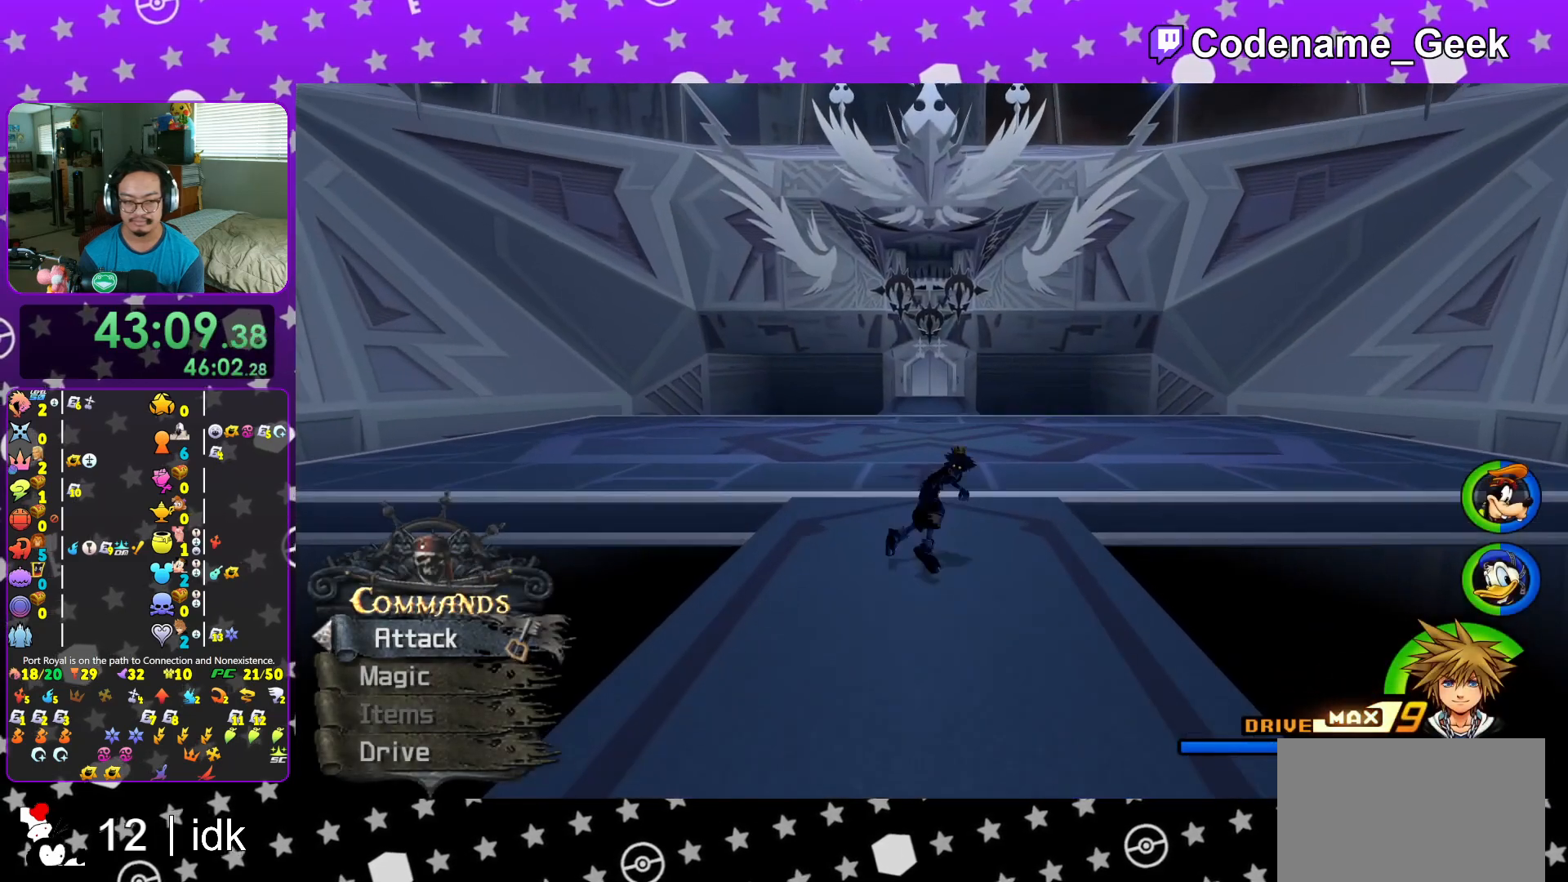
{"buttons": [], "left_stick": "up", "right_stick": "center", "events": [[33, "DPAD_UP", "down"], [133, "A", "down"], [150, "DPAD_UP", "up"], [217, "A", "up"], [217, "DPAD_UP", "down"], [300, "DPAD_UP", "up"], [417, "left_stick", "up"]]}
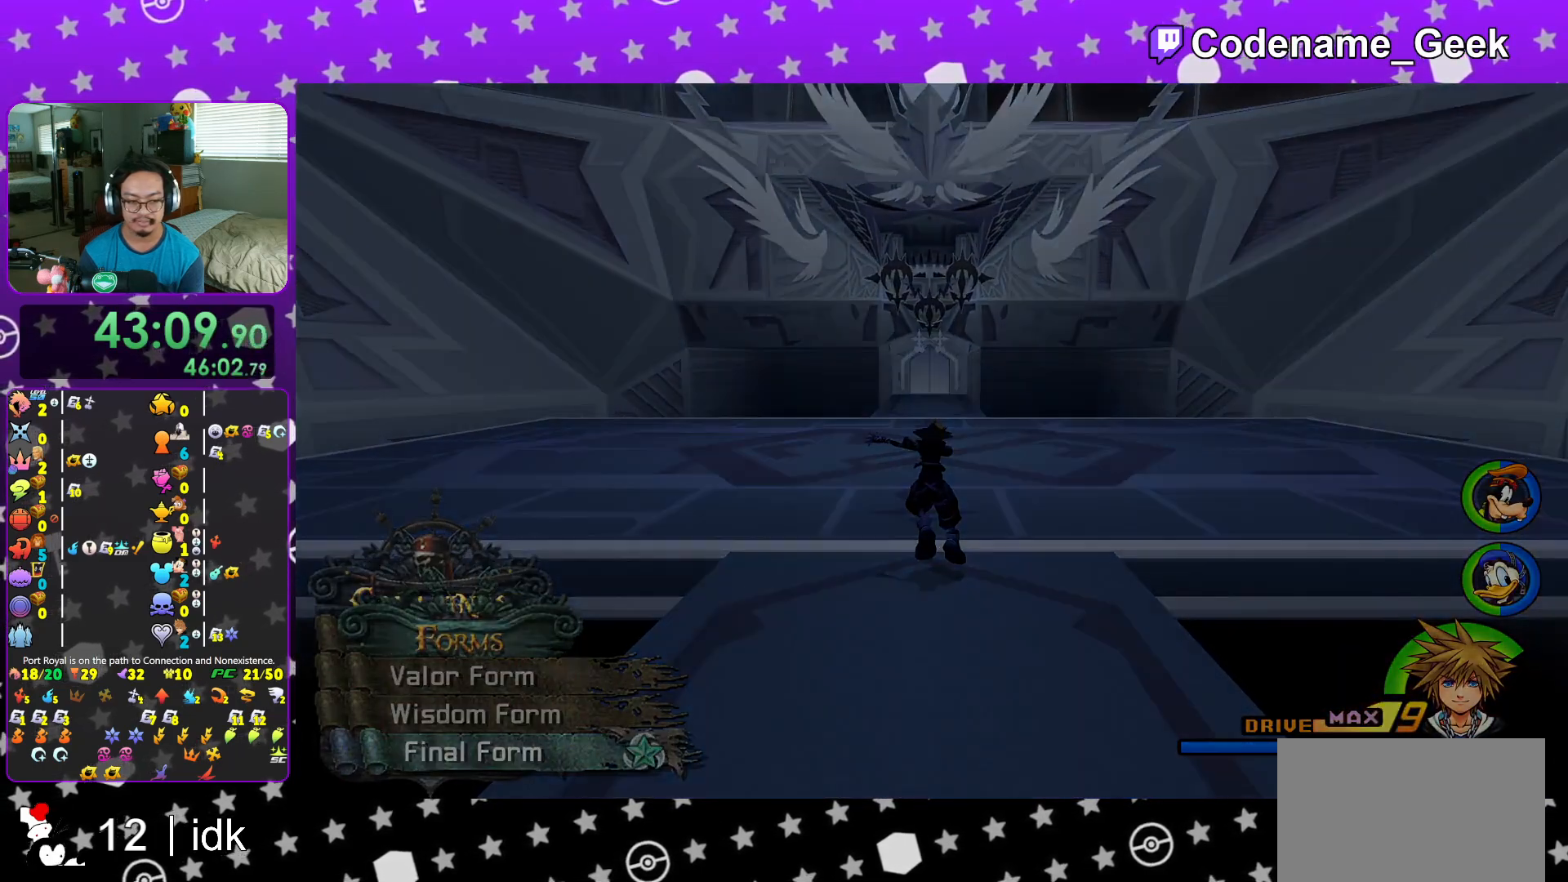
{"buttons": ["B"], "left_stick": "center", "right_stick": "center", "events": [[16, "Y", "down"], [216, "Y", "up"], [333, "B", "down"], [350, "left_stick", "center"], [417, "B", "up"], [500, "B", "down"]]}
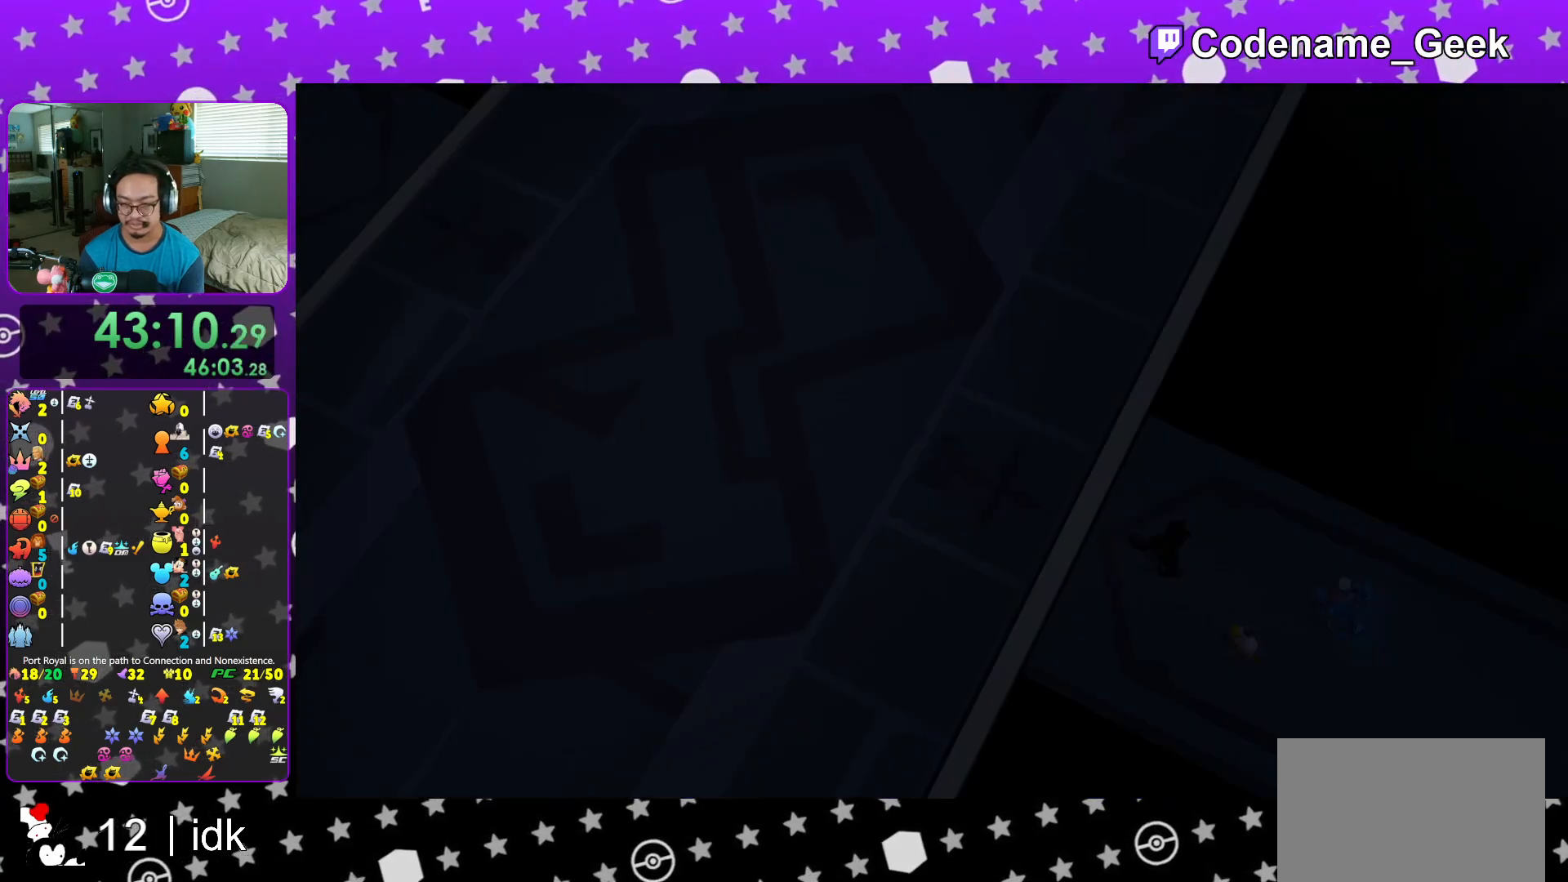
{"buttons": ["B"], "left_stick": "center", "right_stick": "center", "events": [[83, "B", "up"], [167, "B", "down"], [234, "B", "up"], [334, "B", "down"], [417, "B", "up"], [484, "B", "down"]]}
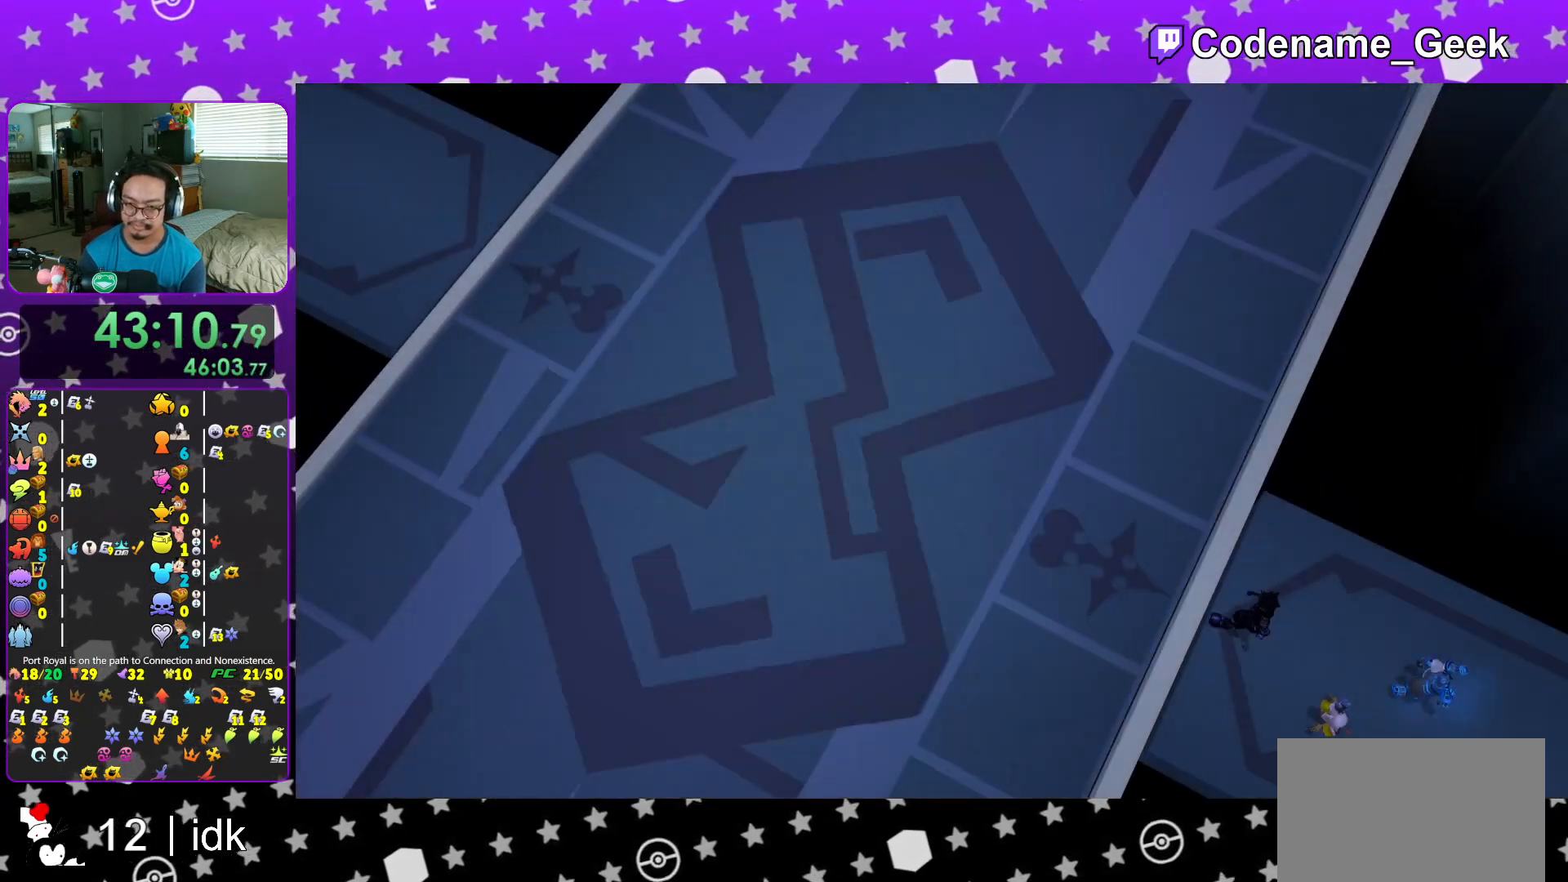
{"buttons": ["A", "B"], "left_stick": "center", "right_stick": "center", "events": [[50, "B", "up"], [233, "START", "down"], [367, "START", "up"], [383, "DPAD_DOWN", "down"], [450, "A", "down"], [483, "B", "down"], [483, "DPAD_DOWN", "up"]]}
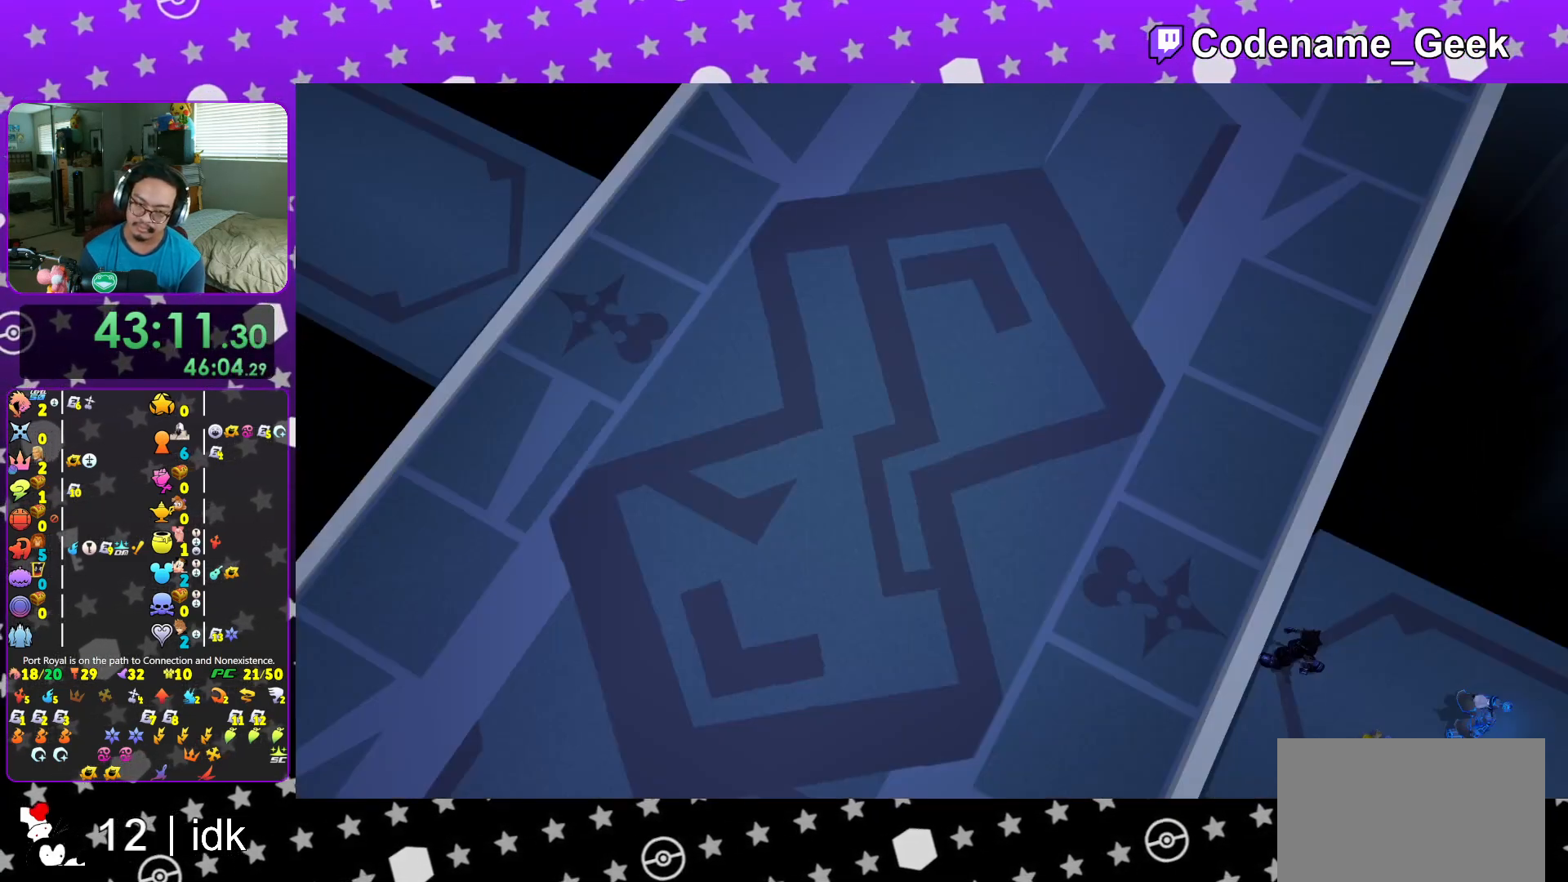
{"buttons": ["B"], "left_stick": "center", "right_stick": "center", "events": [[50, "A", "up"], [100, "B", "up"], [150, "A", "down"], [167, "B", "down"], [434, "A", "up"]]}
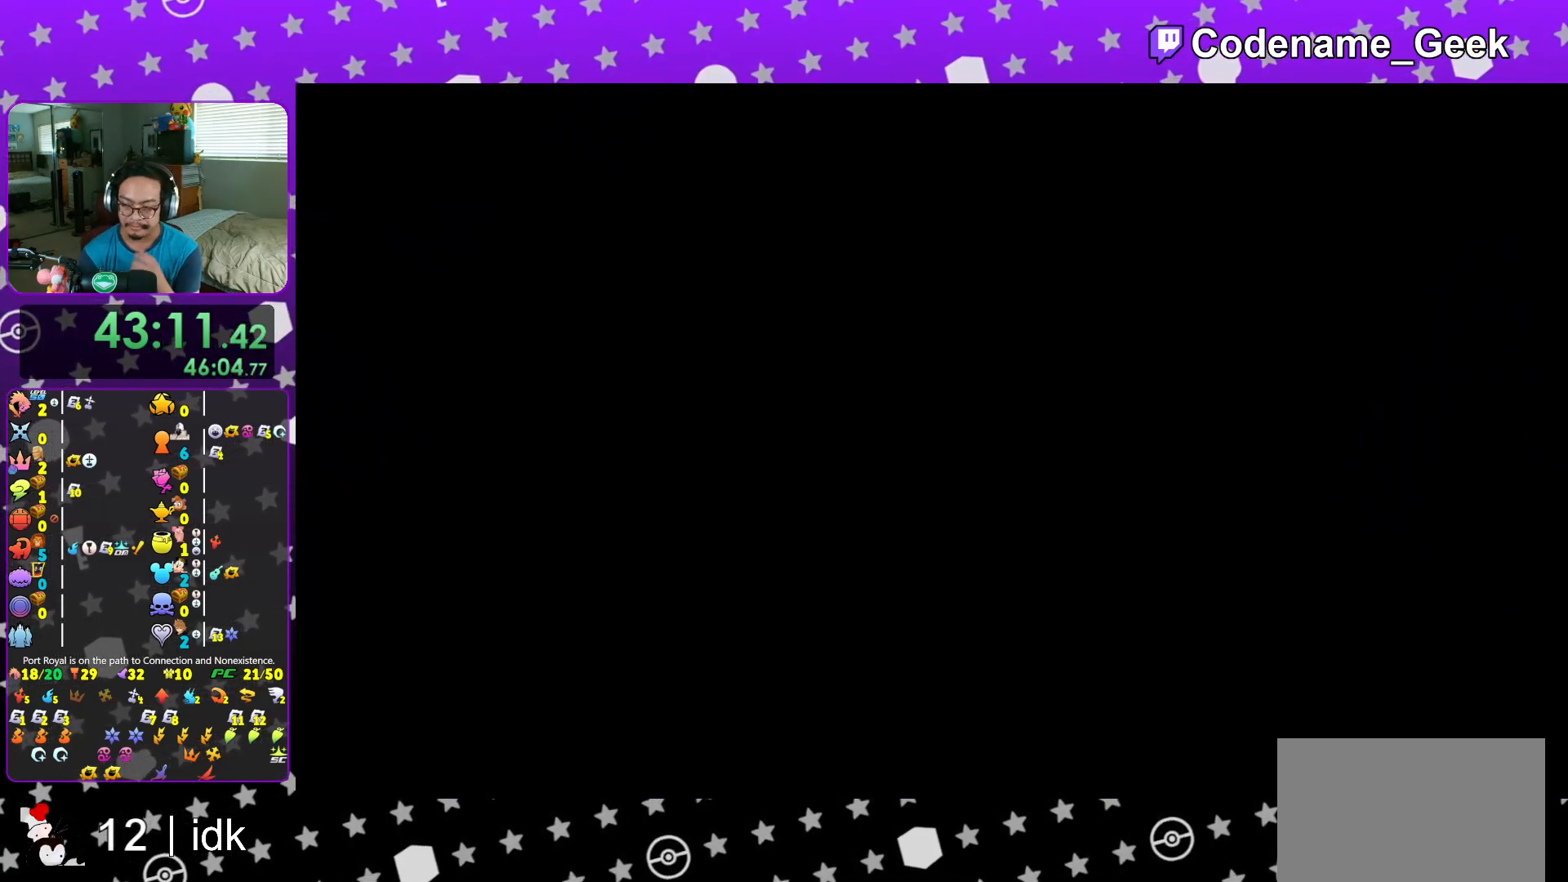
{"buttons": ["A"], "left_stick": "center", "right_stick": "center", "events": [[33, "A", "down"], [133, "A", "up"], [183, "B", "up"], [417, "A", "down"]]}
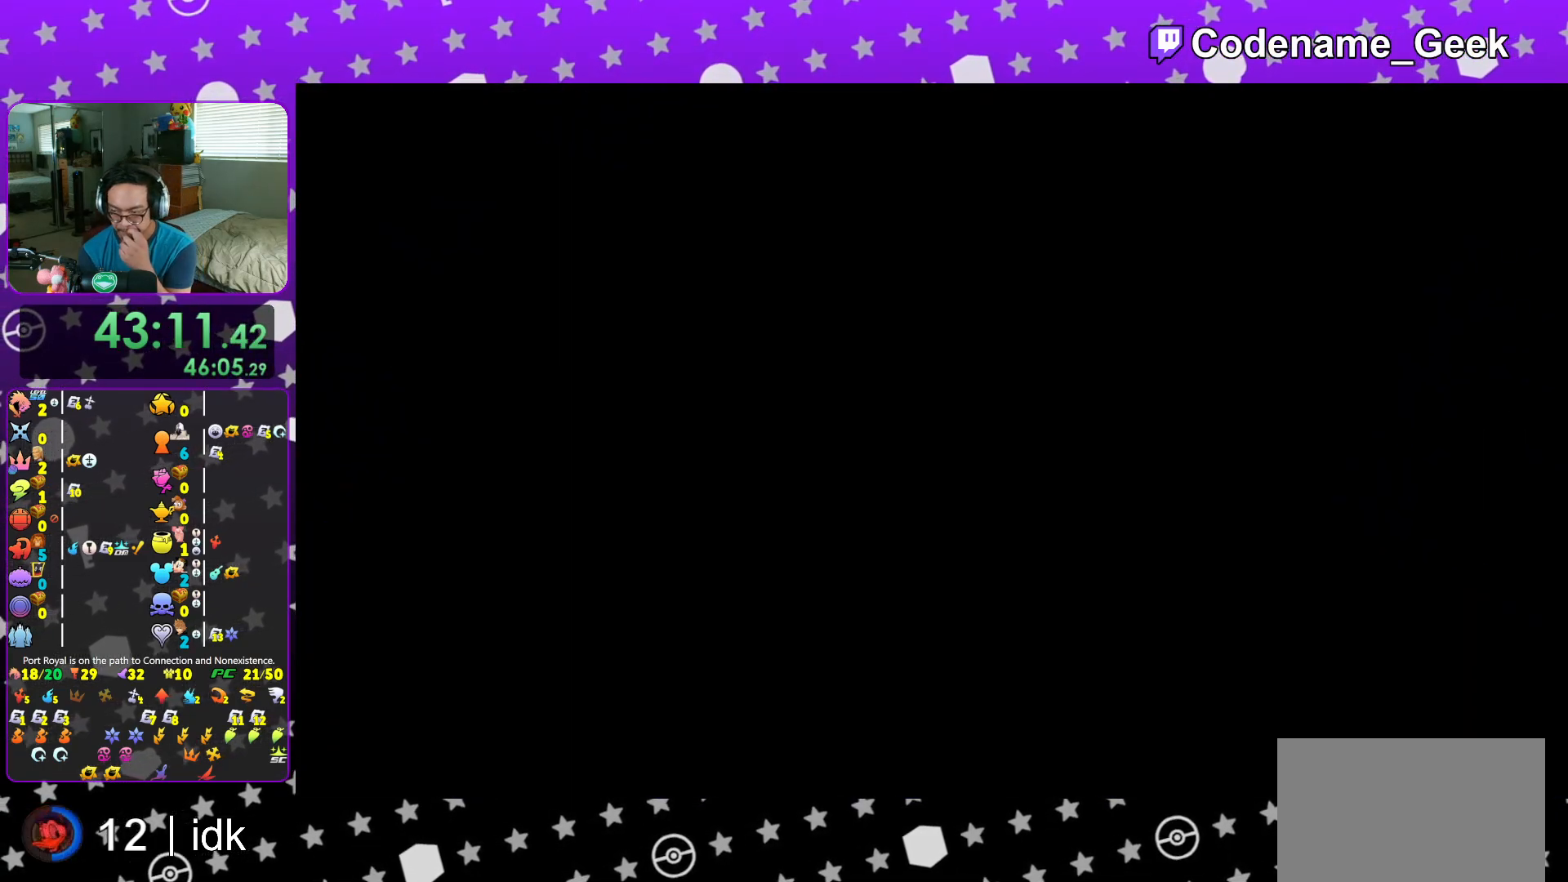
{"buttons": ["A", "B"], "left_stick": "center", "right_stick": "center", "events": [[100, "A", "up"], [150, "A", "down"], [300, "A", "up"], [367, "A", "down"], [417, "B", "down"]]}
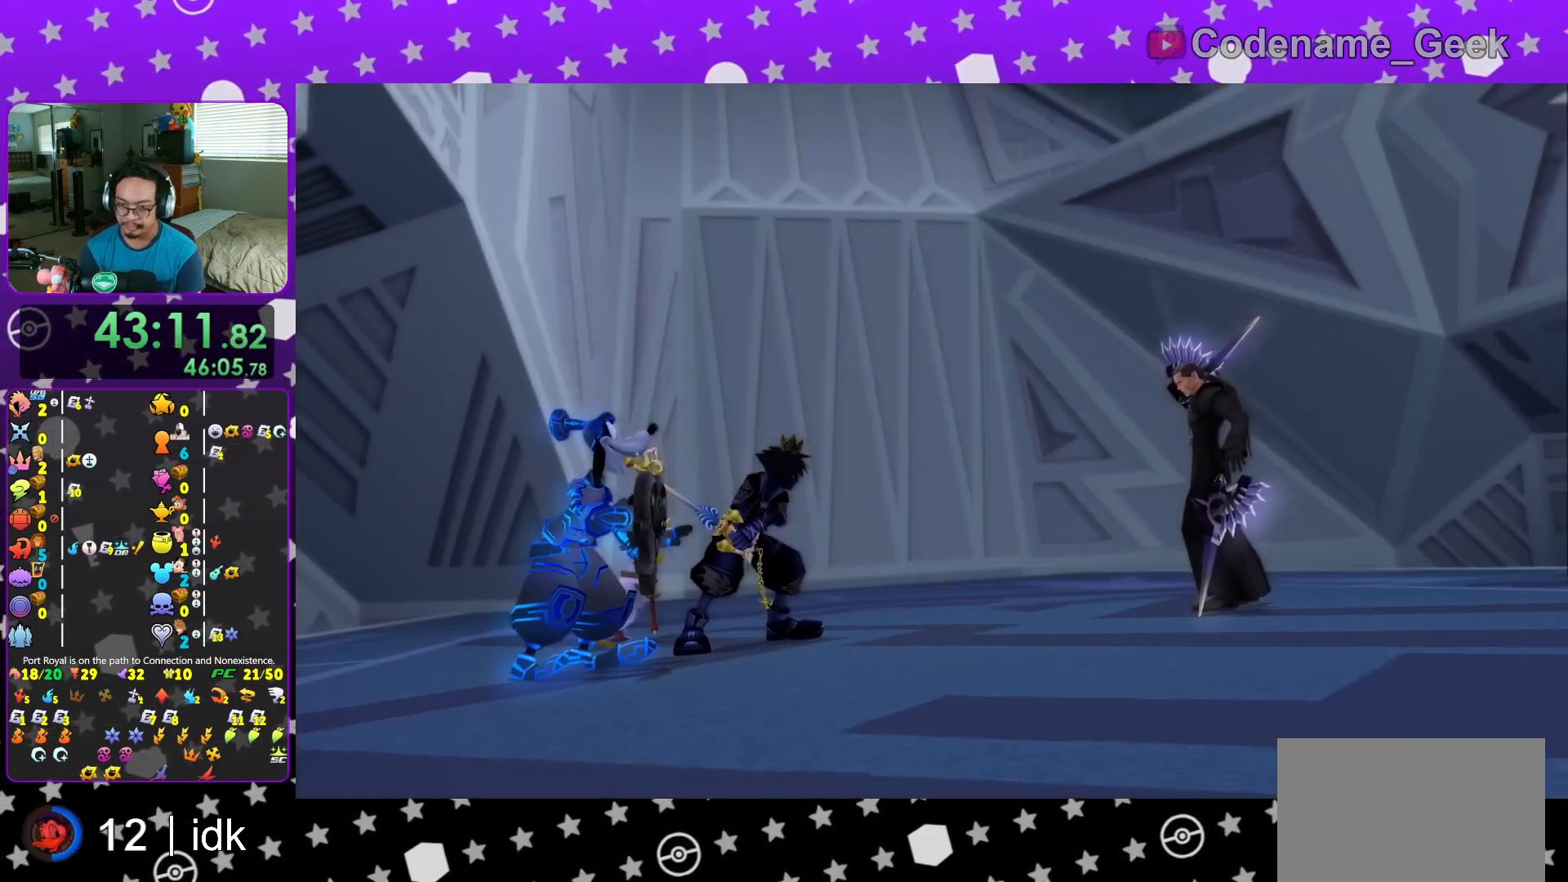
{"buttons": ["A"], "left_stick": "center", "right_stick": "center", "events": [[33, "B", "up"], [100, "B", "down"], [400, "B", "up"]]}
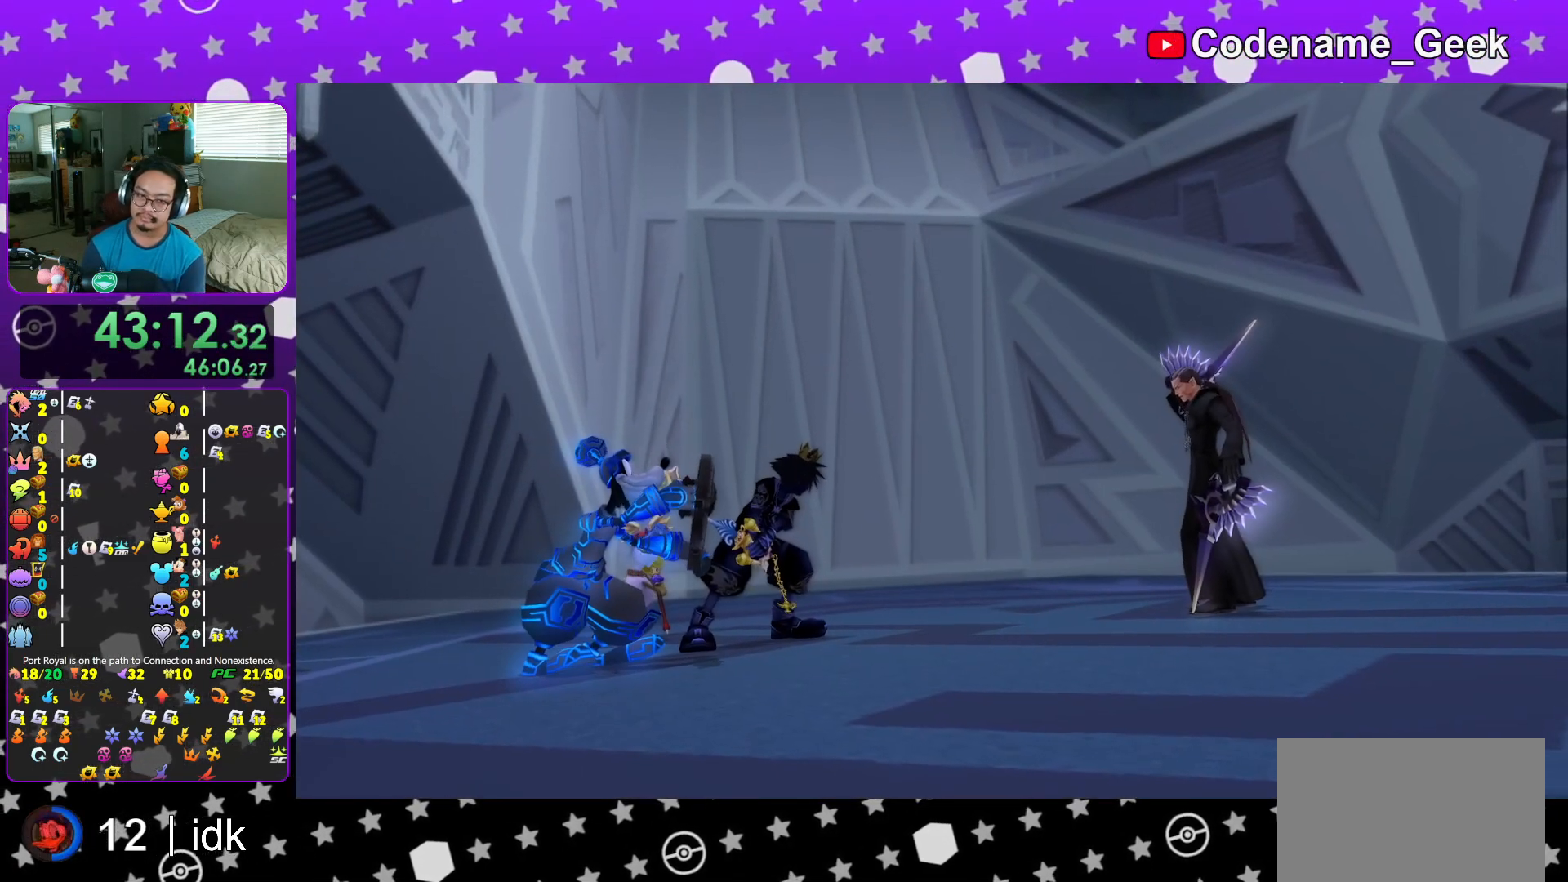
{"buttons": ["B"], "left_stick": "center", "right_stick": "center", "events": [[67, "B", "down"], [150, "B", "up"], [334, "A", "up"], [334, "B", "down"], [417, "B", "up"], [467, "B", "down"]]}